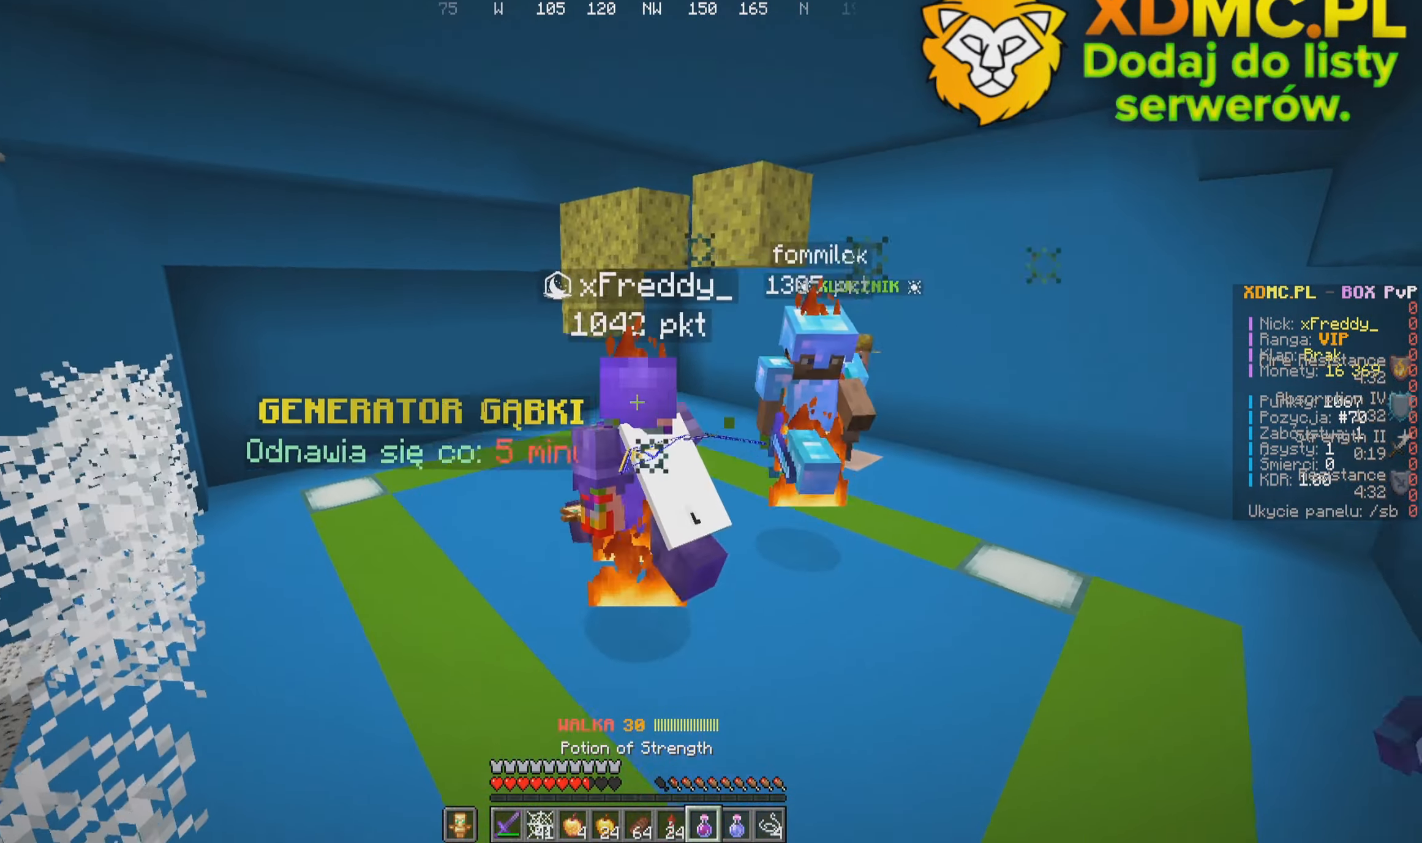
Gameplay with keyboard and mouse; each line is a JSON object with the keys and mouse buttons held at the frame after it. "events" lists presses ("down") and releases ("up") of "a", "d", "s", "w", "mouse_left" and "mouse_right" between this image and that frame as [ms after this image, input, new state], when the widget could be followed in between. "mouse_left", "mouse_right" = the "left", "right" buttons of the "mouse" list. No other keys are recorded. Fast repeated clicks can show as one long hold. Mouse movement is not recorded.
{"keys": ["w"], "mouse": ["right"], "events": []}
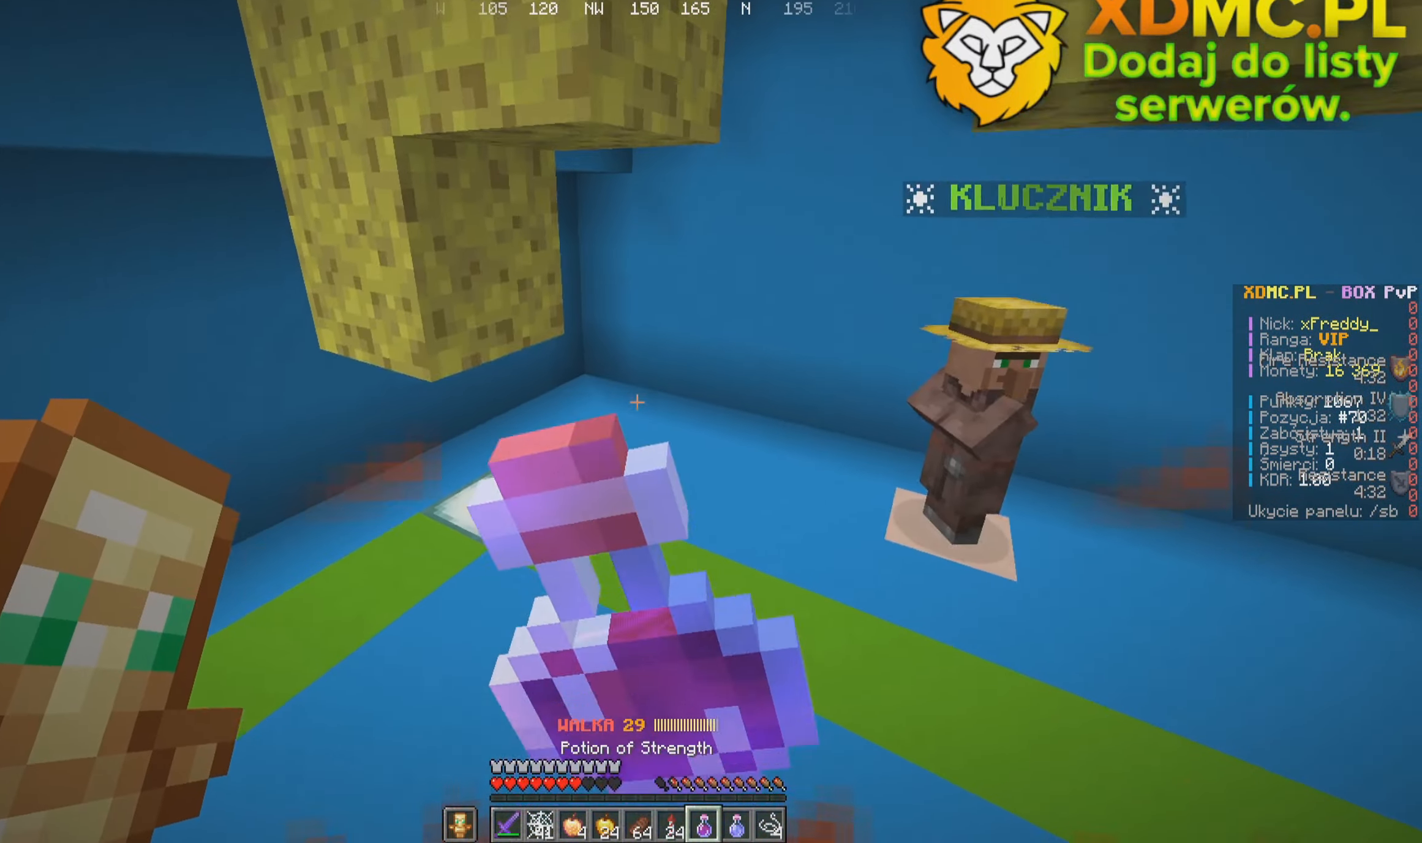
{"keys": ["w"], "mouse": ["right"], "events": []}
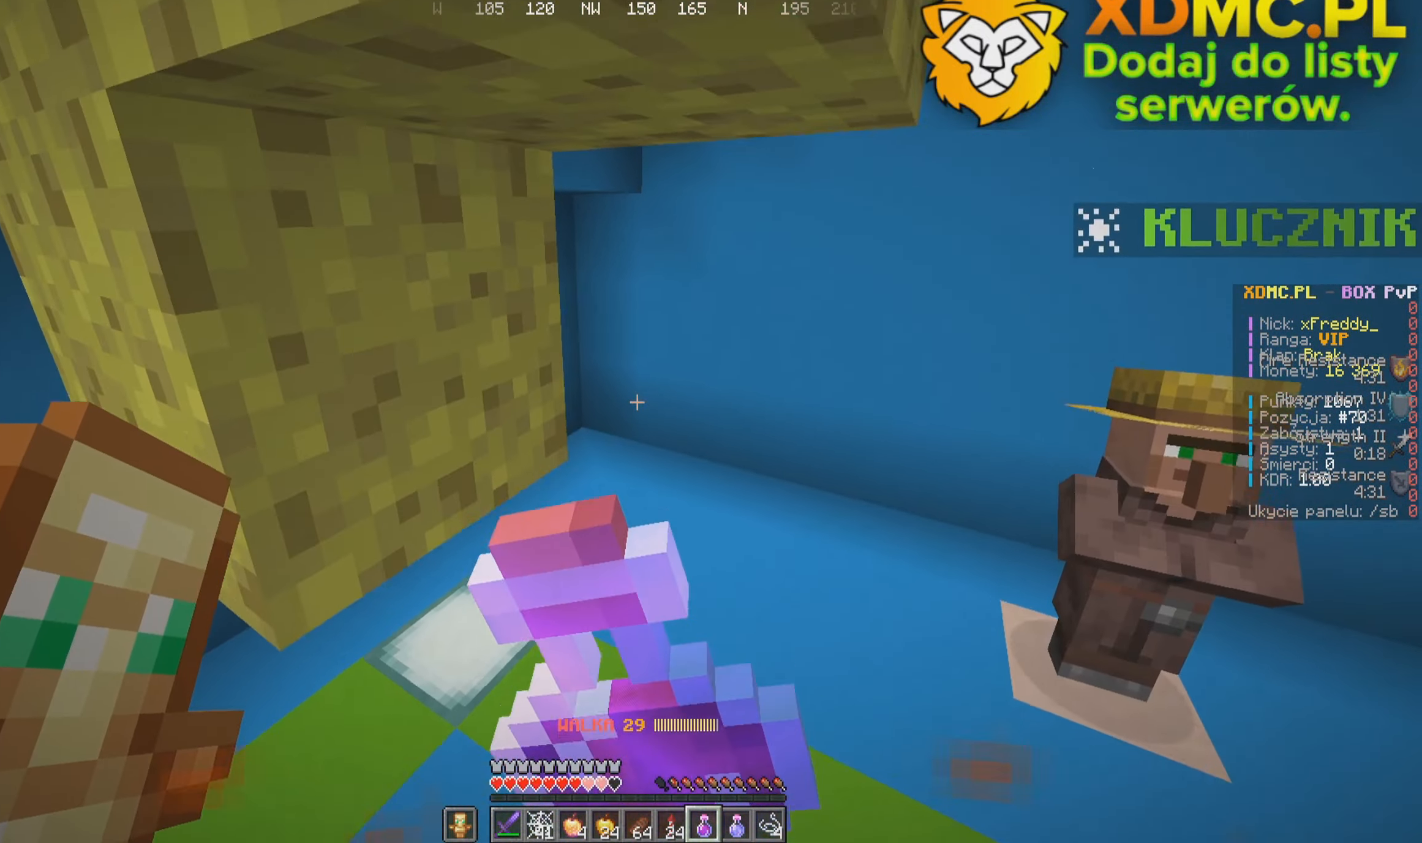
{"keys": ["w"], "mouse": ["right"], "events": []}
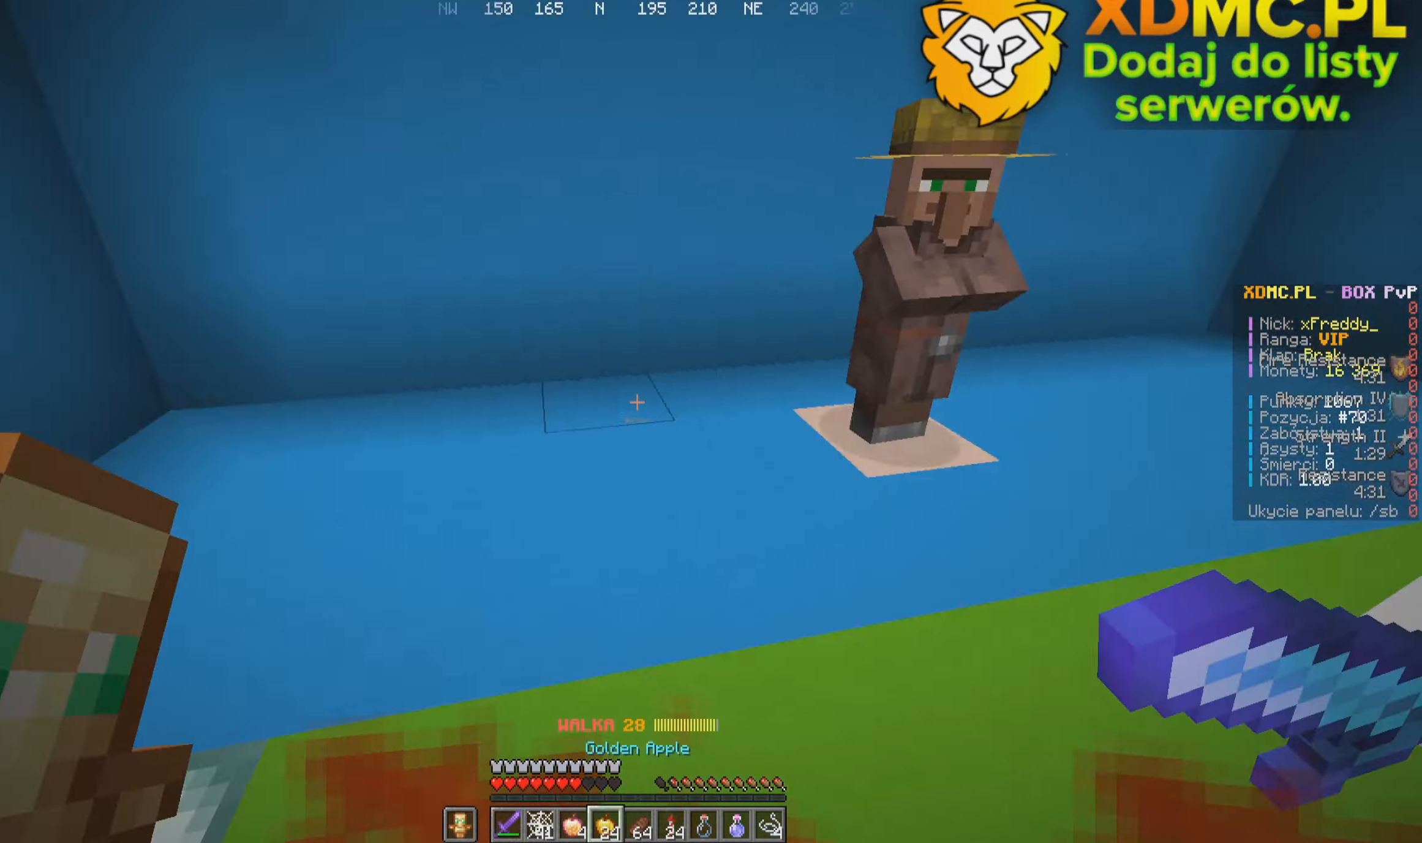
{"keys": ["a", "w"], "mouse": ["right"], "events": [[17, "a", "down"]]}
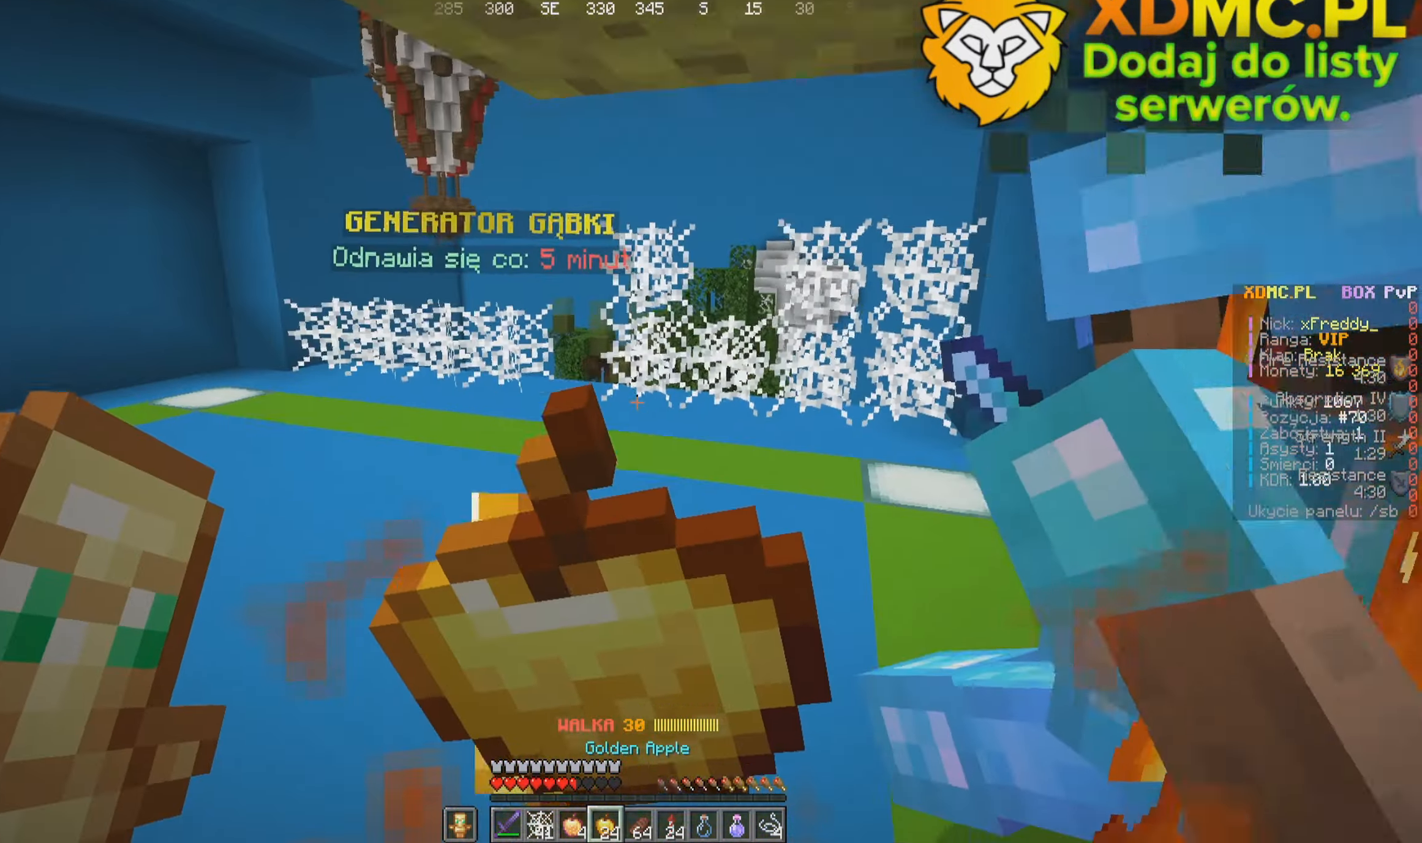
{"keys": ["s"], "mouse": ["right"], "events": [[33, "s", "down"], [33, "w", "up"], [150, "a", "up"]]}
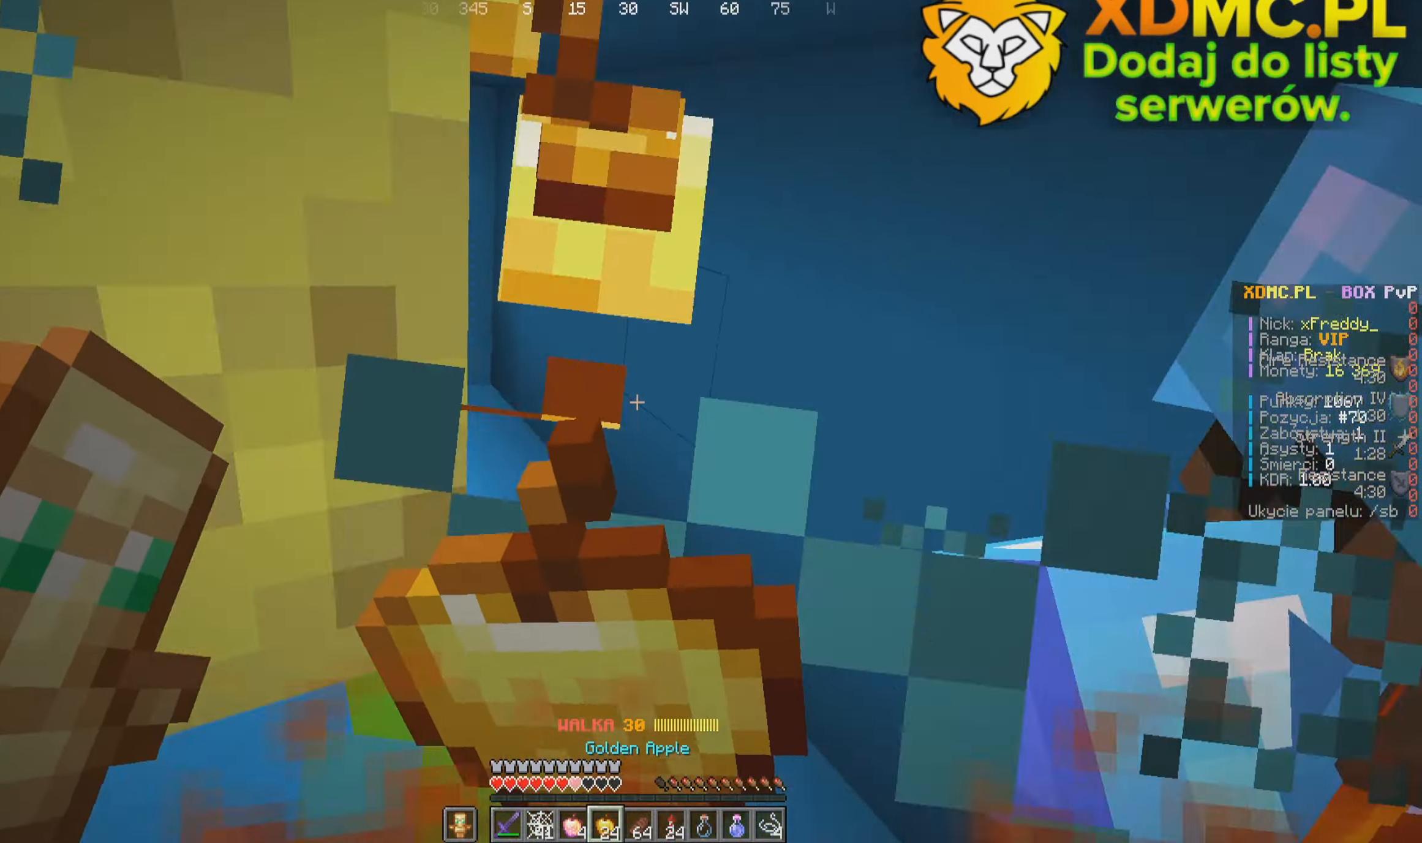
{"keys": ["w"], "mouse": ["right"], "events": [[100, "s", "up"], [133, "d", "down"], [133, "w", "down"], [400, "d", "up"]]}
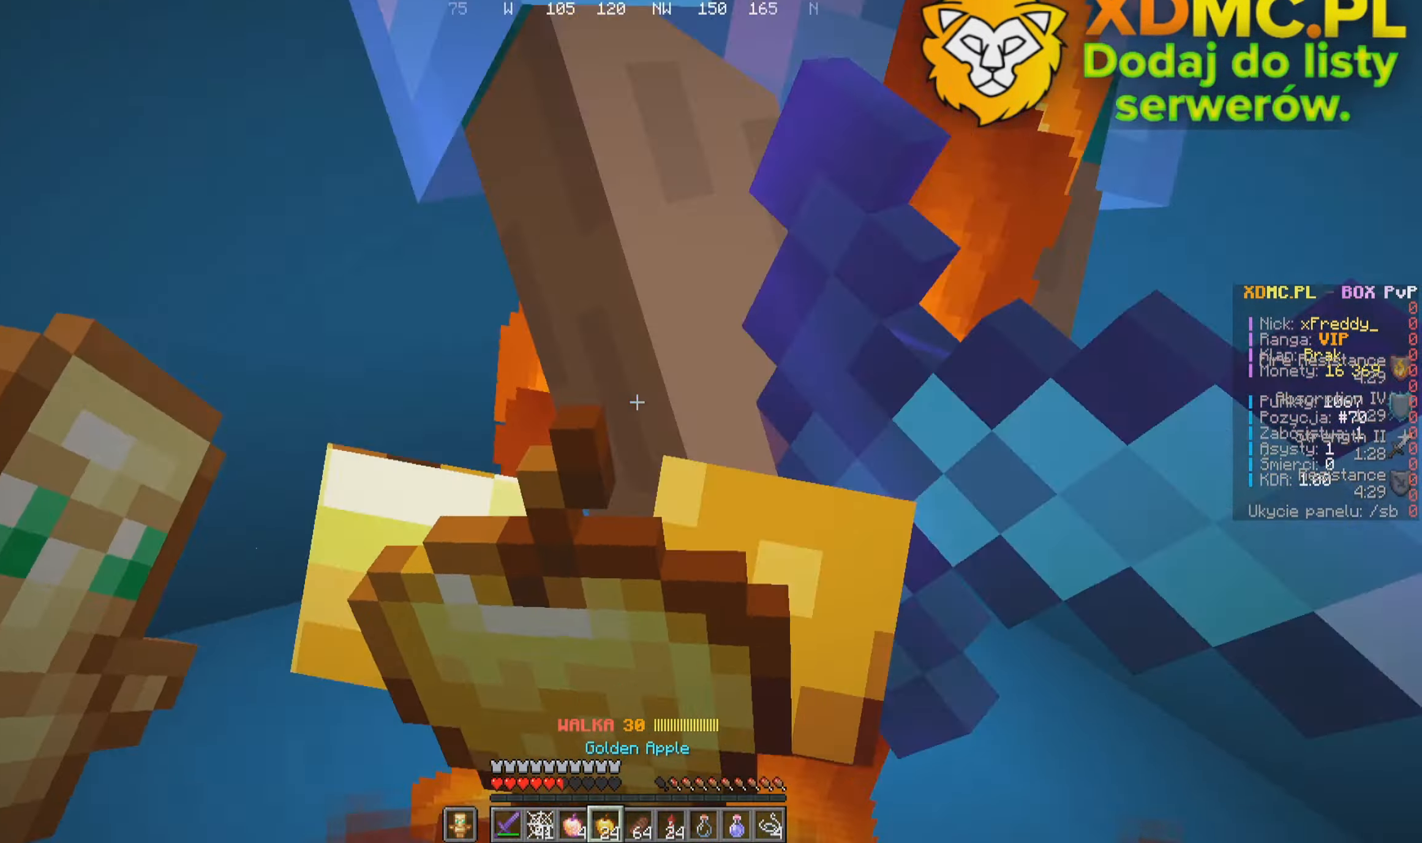
{"keys": ["a", "d", "w"], "mouse": [], "events": [[167, "mouse_left", "down"], [200, "mouse_right", "up"], [333, "d", "down"], [367, "mouse_left", "up"], [450, "a", "down"]]}
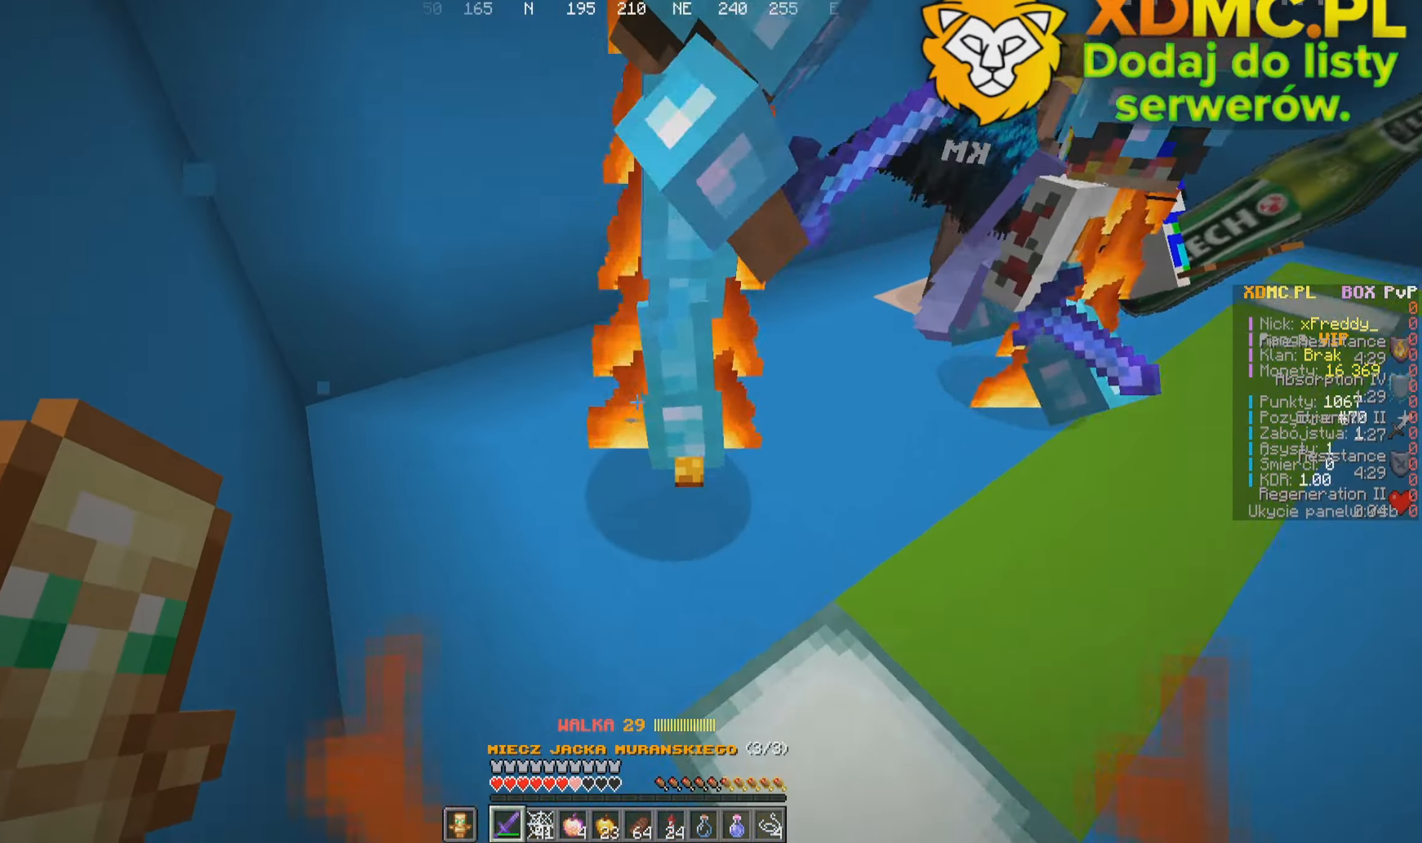
{"keys": ["a", "w"], "mouse": [], "events": [[17, "d", "up"], [117, "mouse_left", "down"], [267, "mouse_left", "up"]]}
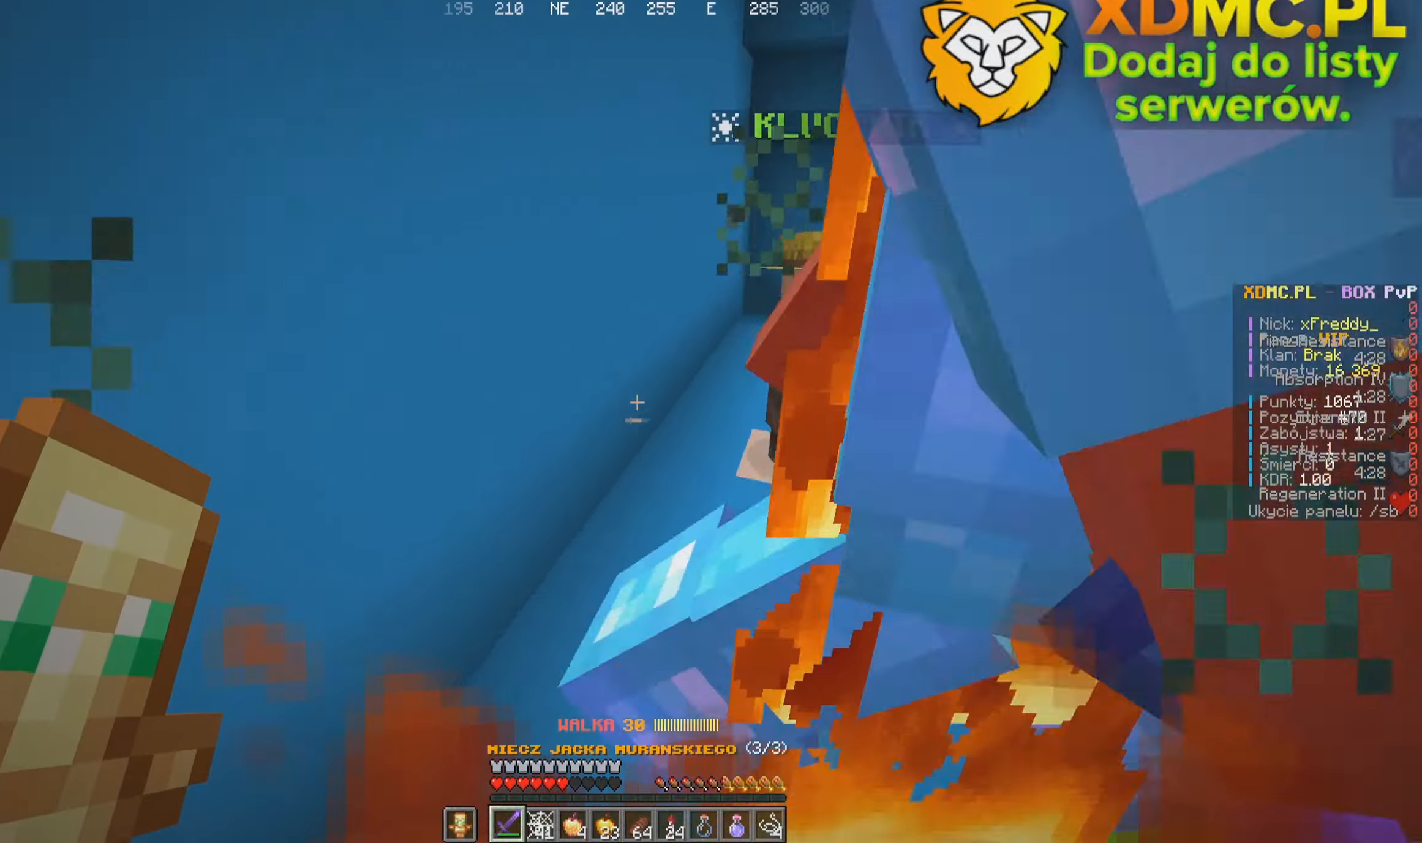
{"keys": ["a", "w"], "mouse": [], "events": [[134, "mouse_left", "down"], [184, "w", "up"], [300, "mouse_left", "up"], [350, "w", "down"]]}
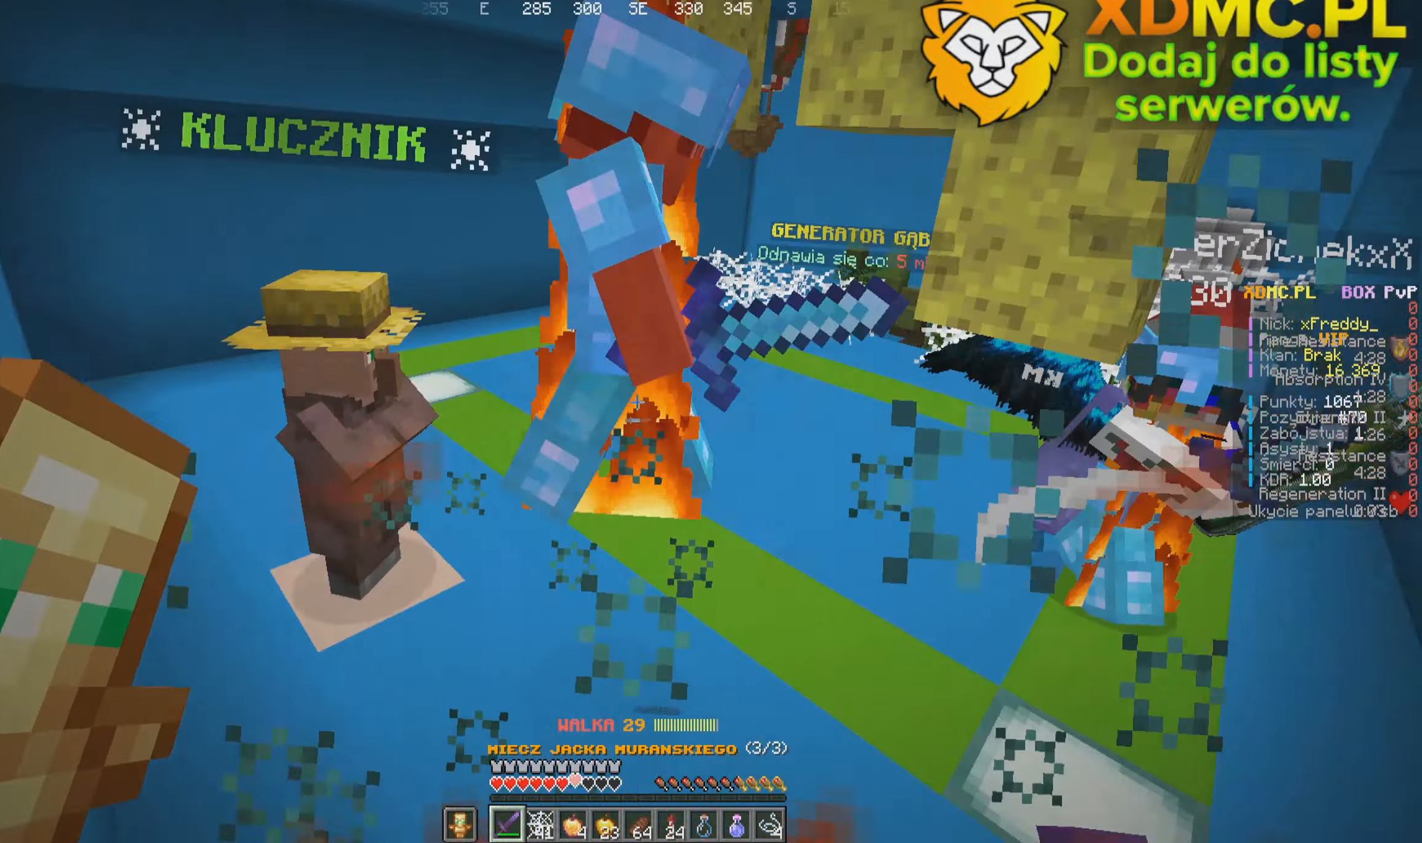
{"keys": ["w"], "mouse": [], "events": [[184, "mouse_left", "down"], [234, "a", "up"], [384, "mouse_left", "up"]]}
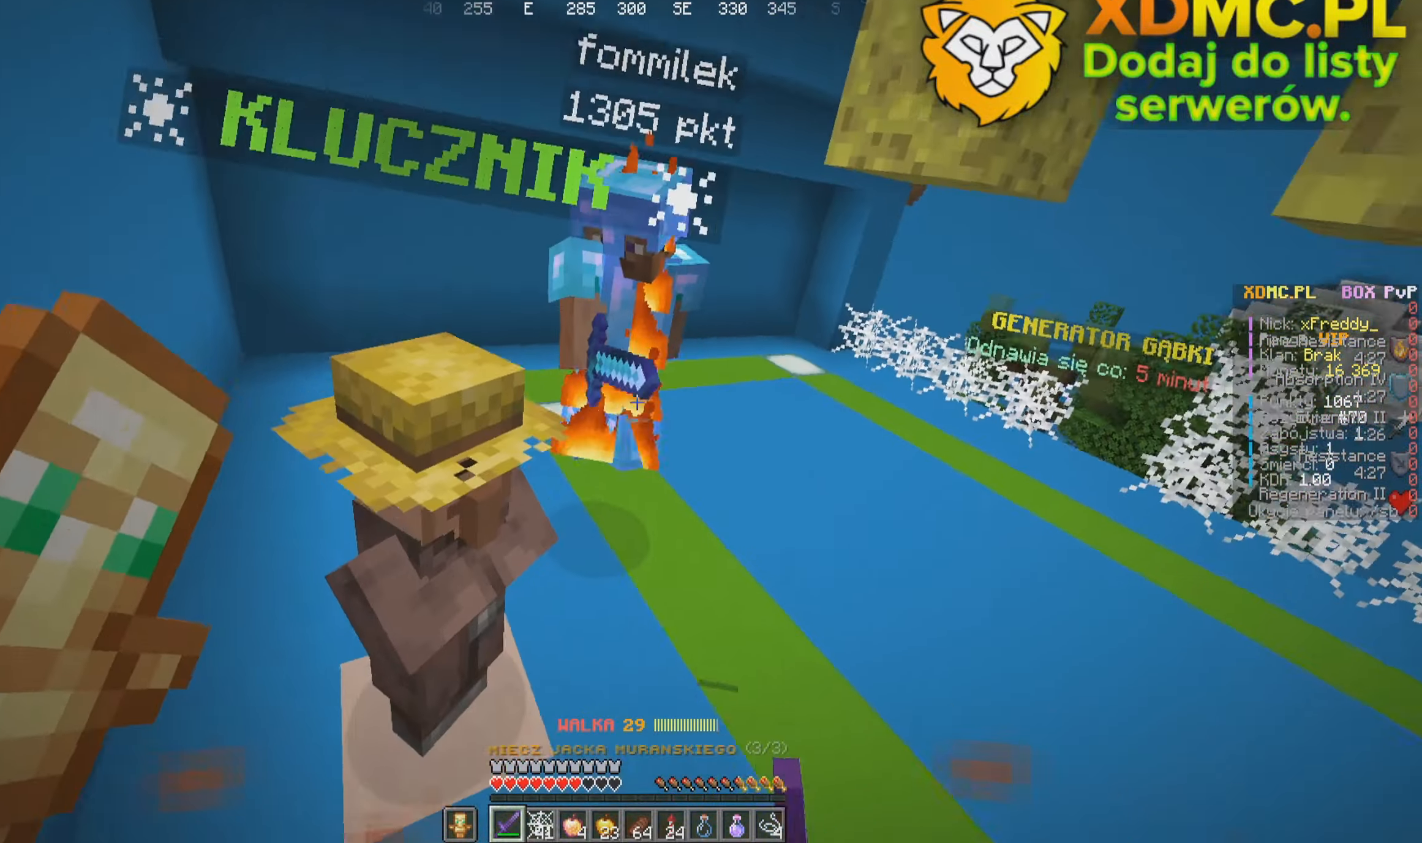
{"keys": ["a", "w"], "mouse": [], "events": [[250, "mouse_left", "down"], [434, "mouse_left", "up"], [467, "a", "down"]]}
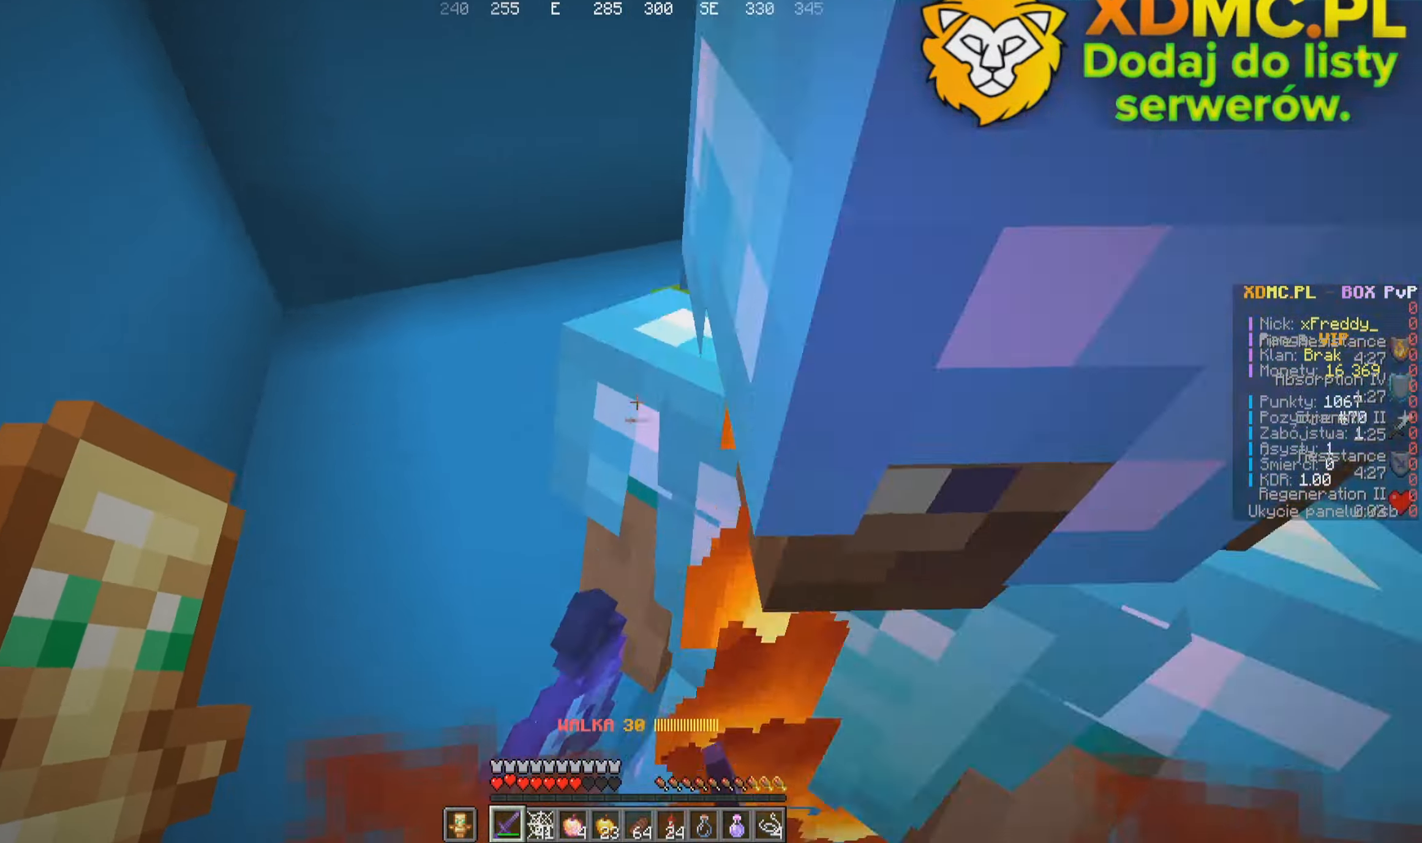
{"keys": ["w"], "mouse": ["left"], "events": [[34, "w", "up"], [234, "w", "down"], [400, "a", "up"], [417, "mouse_left", "down"]]}
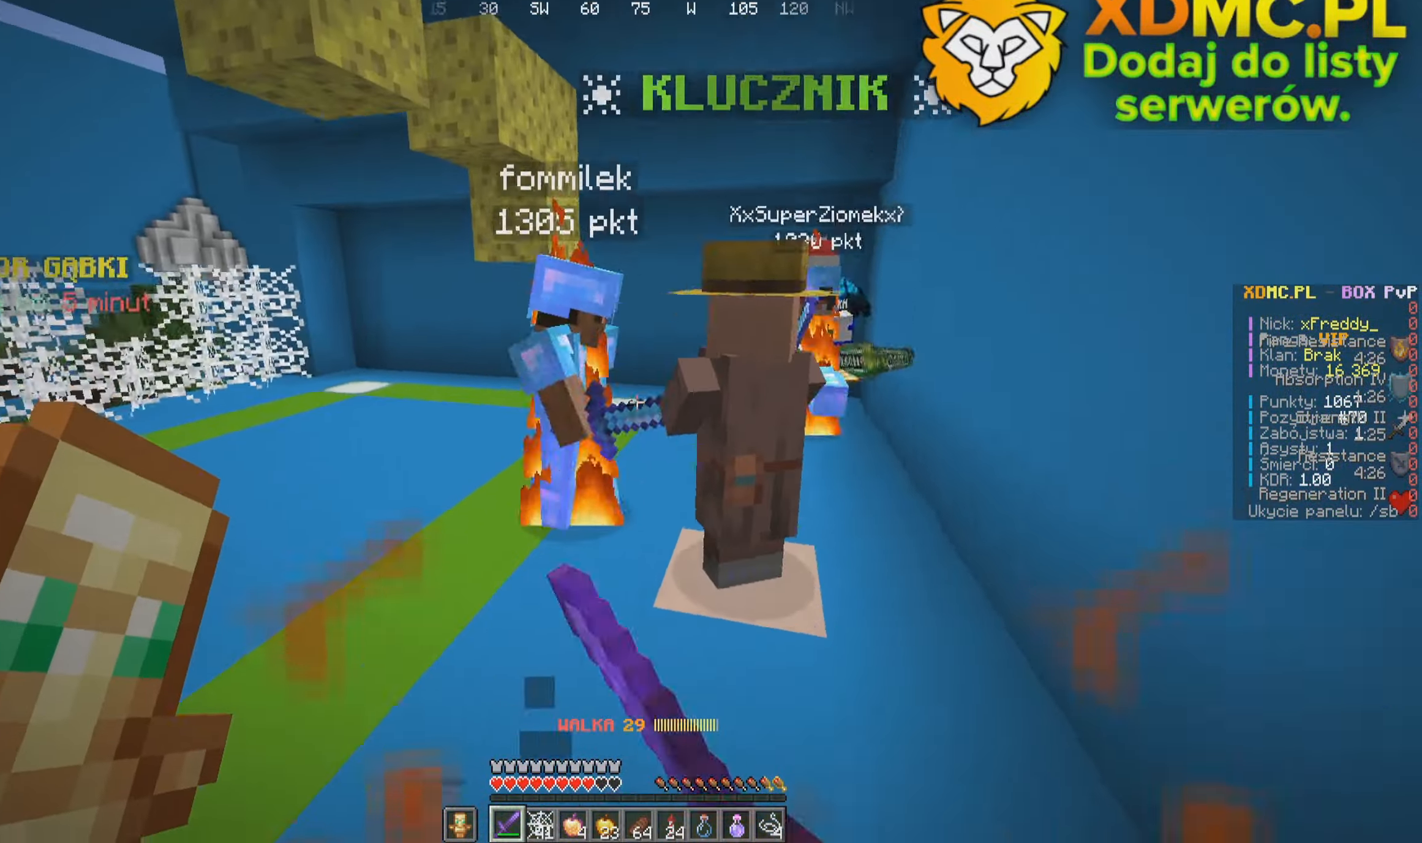
{"keys": ["d", "w"], "mouse": ["left"], "events": [[67, "mouse_left", "up"], [484, "d", "down"], [484, "mouse_left", "down"]]}
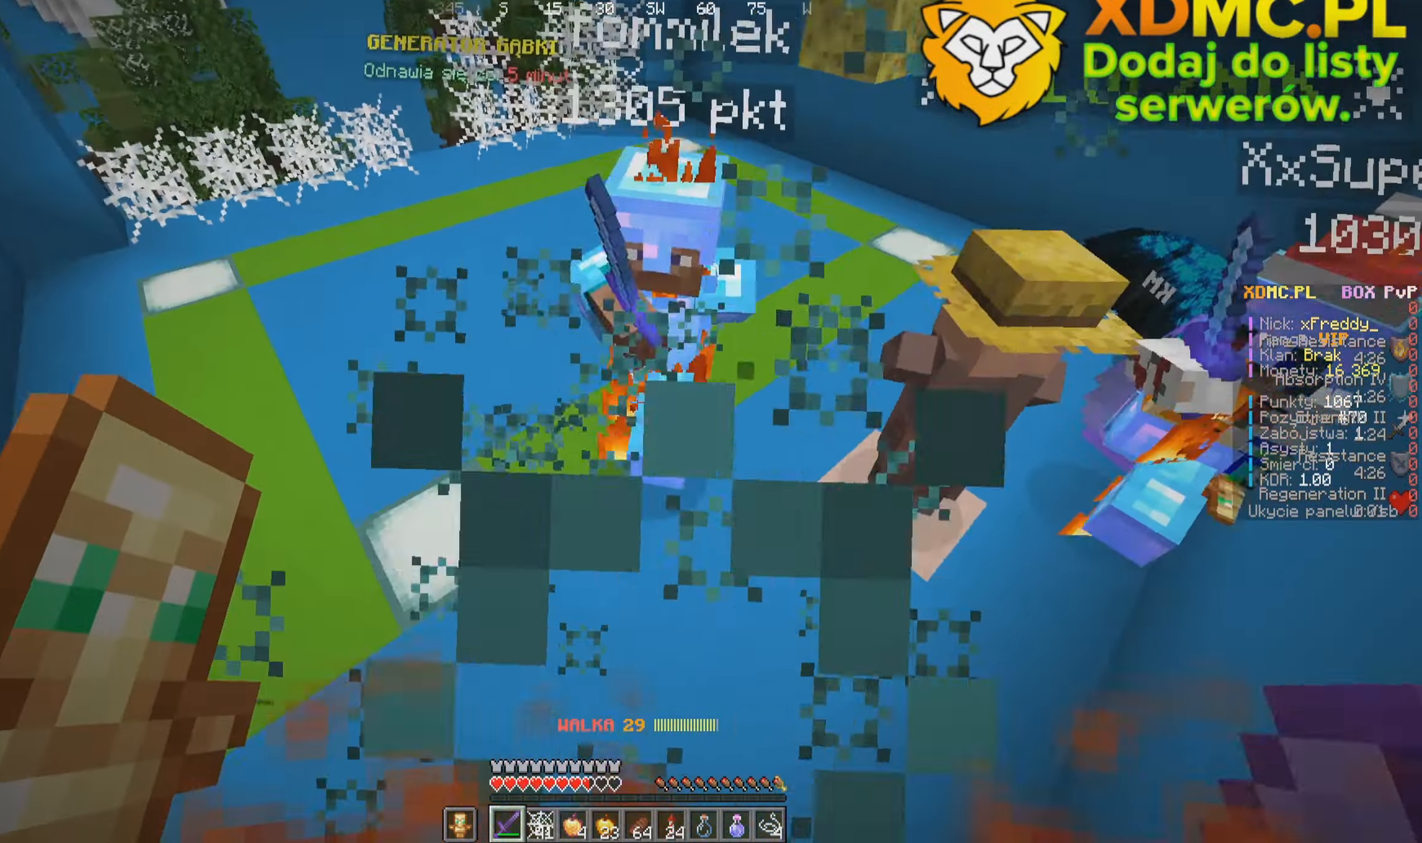
{"keys": ["a", "w"], "mouse": ["left"], "events": [[117, "mouse_left", "up"], [250, "d", "up"], [350, "mouse_left", "down"], [384, "a", "down"]]}
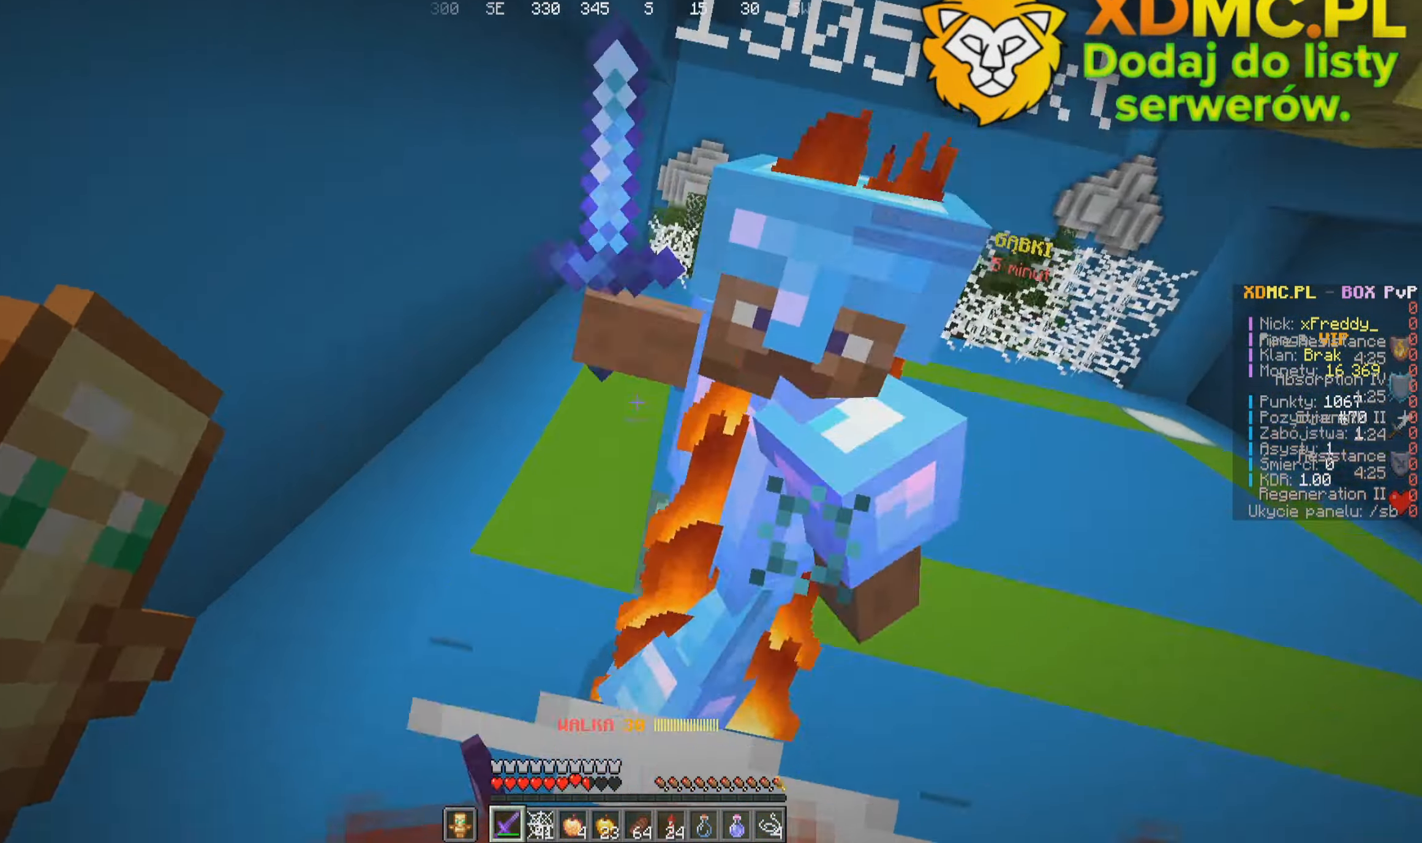
{"keys": ["a", "d", "w"], "mouse": ["left"], "events": [[50, "mouse_left", "up"], [367, "mouse_left", "down"], [484, "d", "down"]]}
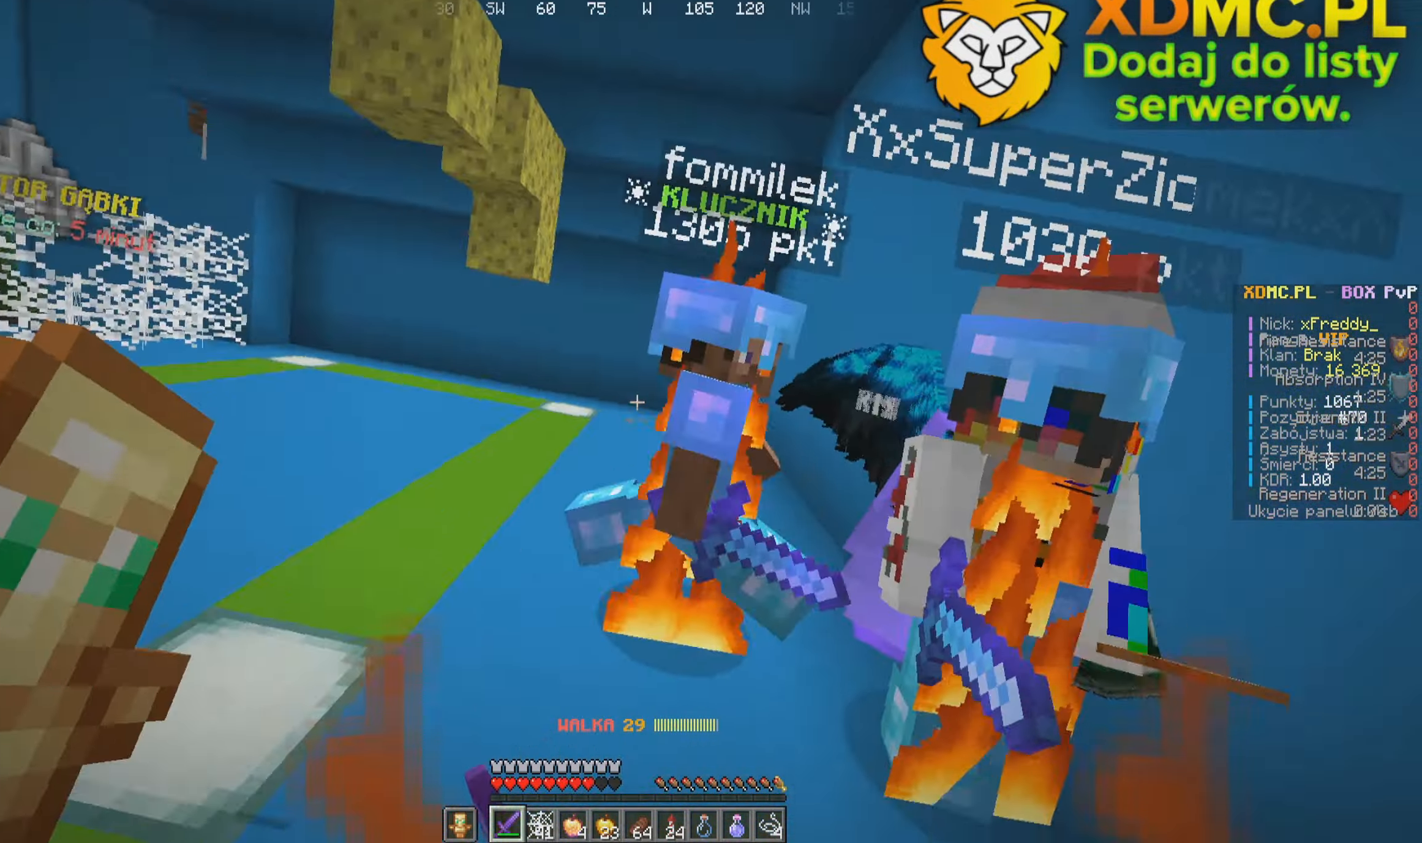
{"keys": ["d", "w"], "mouse": ["left"], "events": [[34, "mouse_left", "up"], [67, "a", "up"], [300, "d", "up"], [467, "d", "down"], [484, "mouse_left", "down"]]}
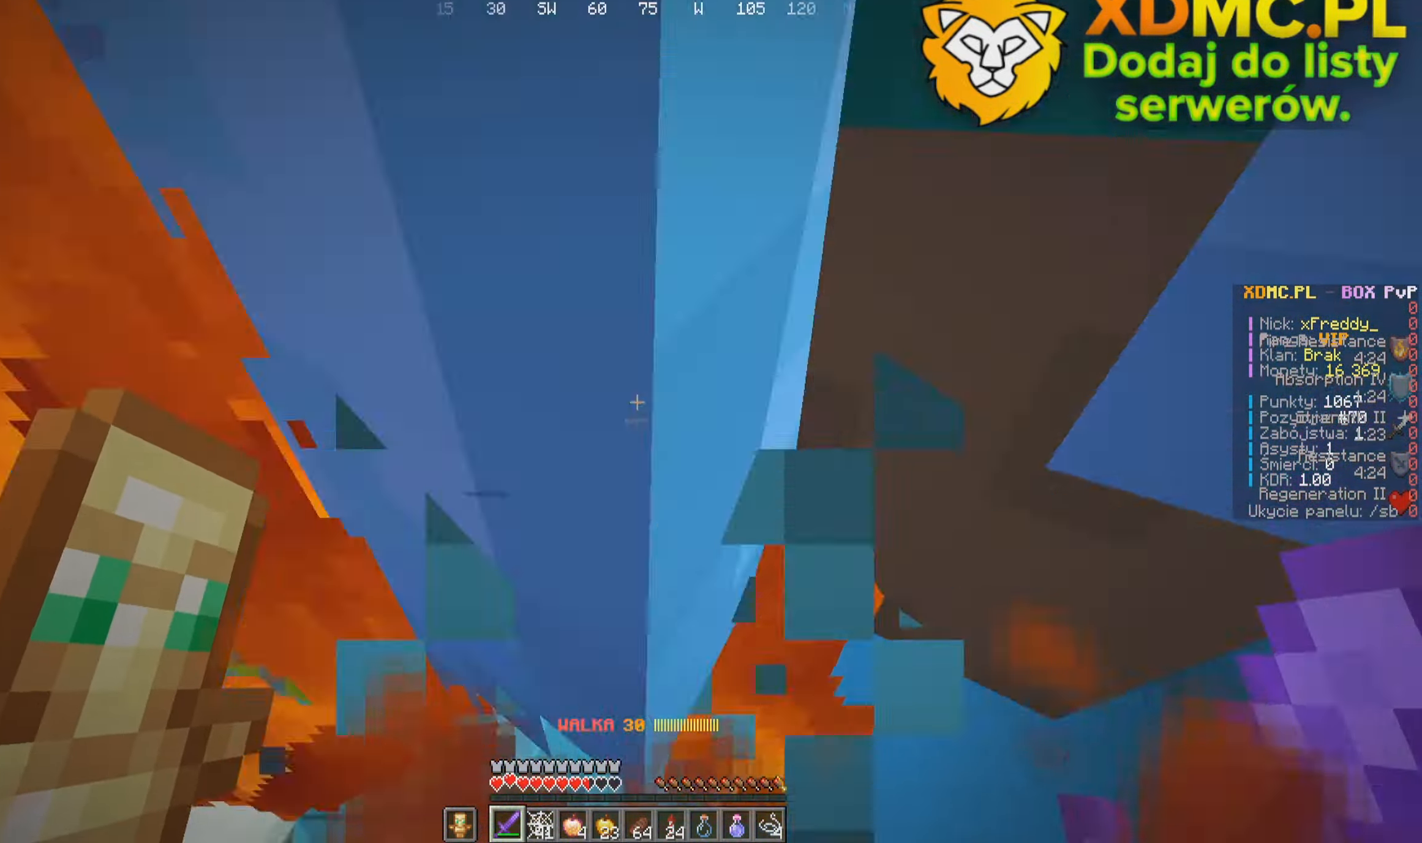
{"keys": ["w"], "mouse": [], "events": [[17, "w", "up"], [150, "mouse_left", "up"], [150, "w", "down"], [167, "a", "down"], [267, "d", "up"], [467, "a", "up"]]}
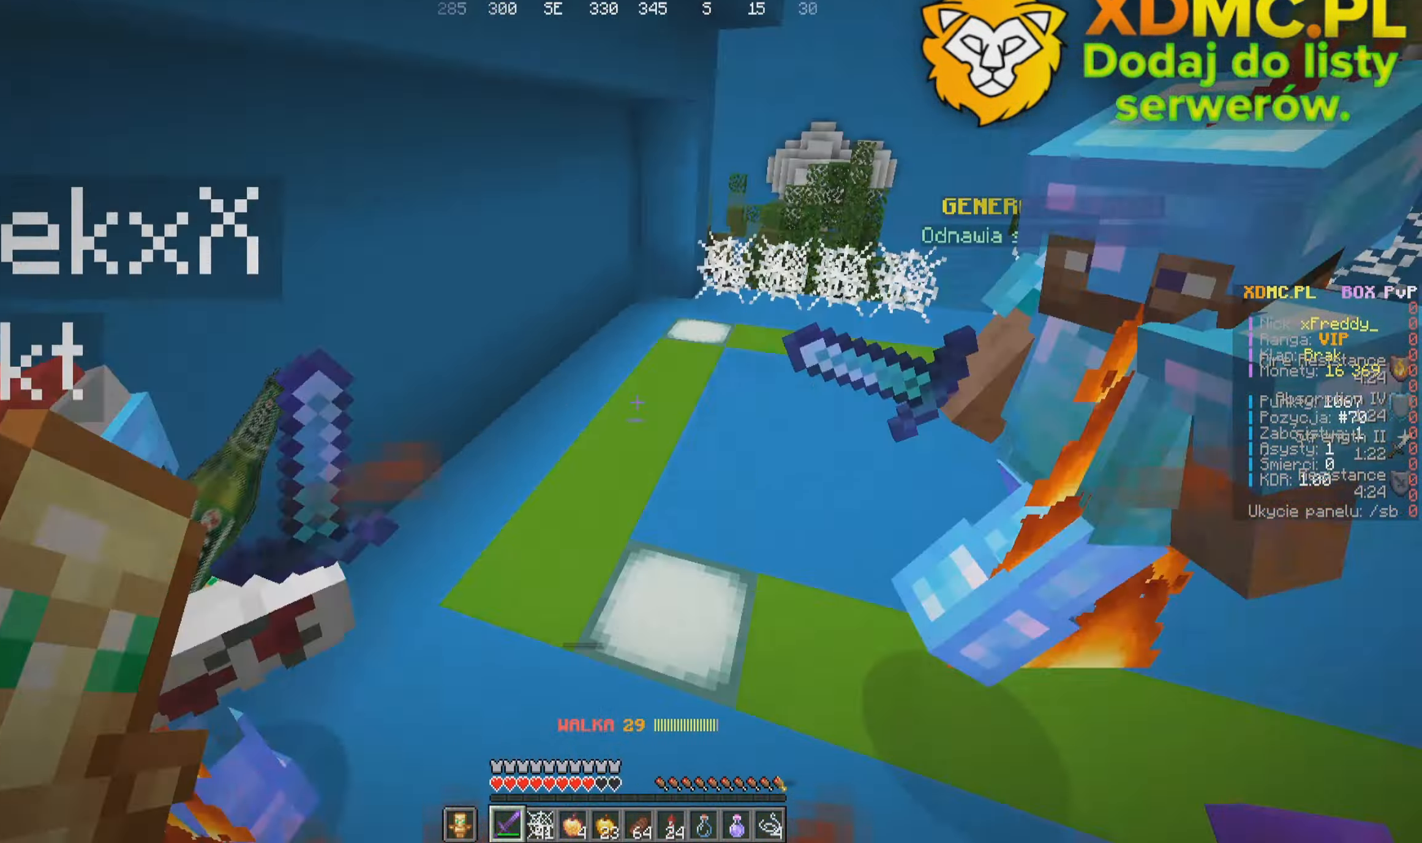
{"keys": ["d", "w"], "mouse": [], "events": [[133, "mouse_left", "down"], [200, "d", "down"], [300, "mouse_left", "up"]]}
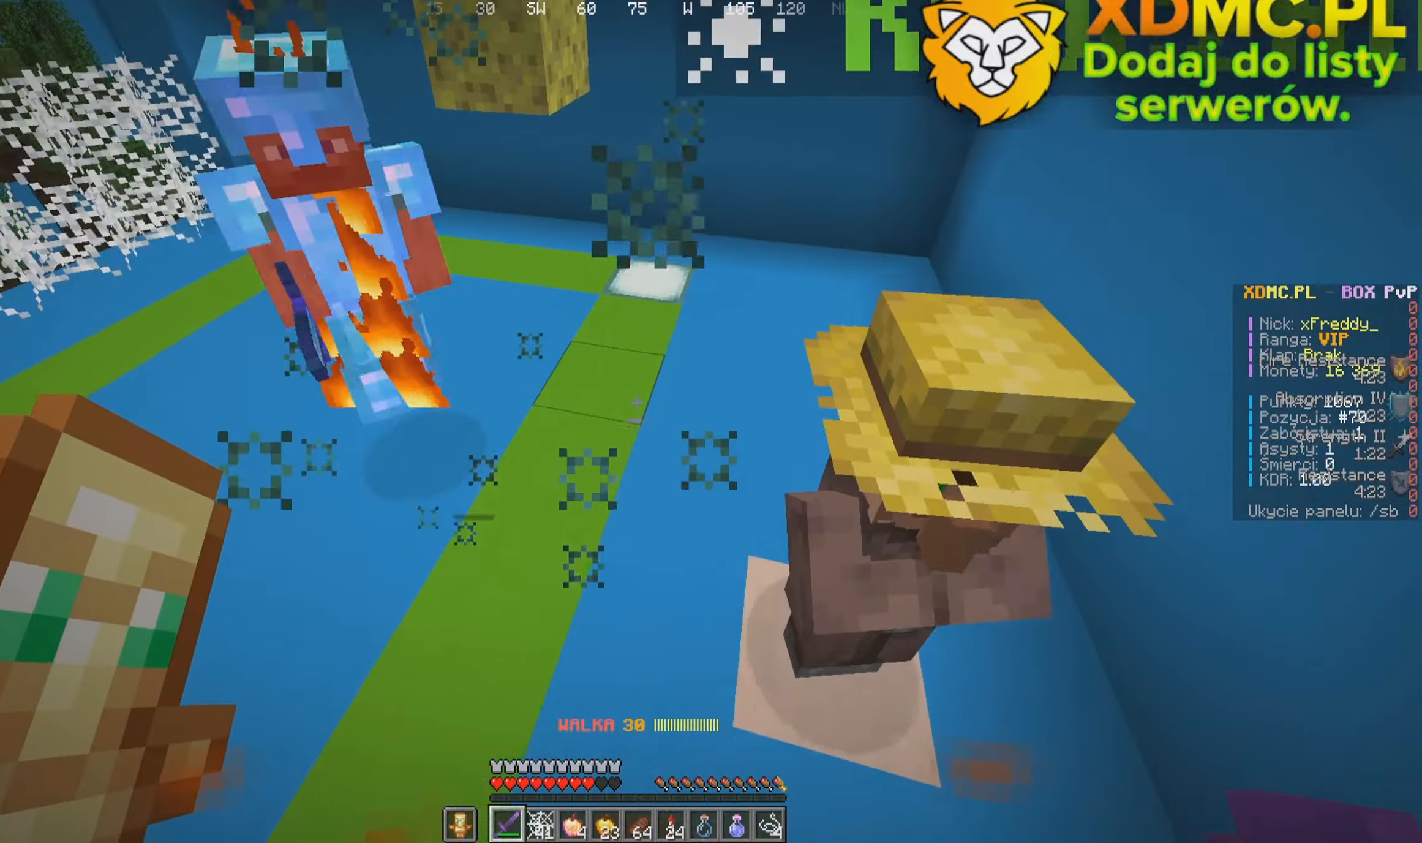
{"keys": ["w"], "mouse": ["left"], "events": [[183, "d", "up"], [483, "mouse_left", "down"]]}
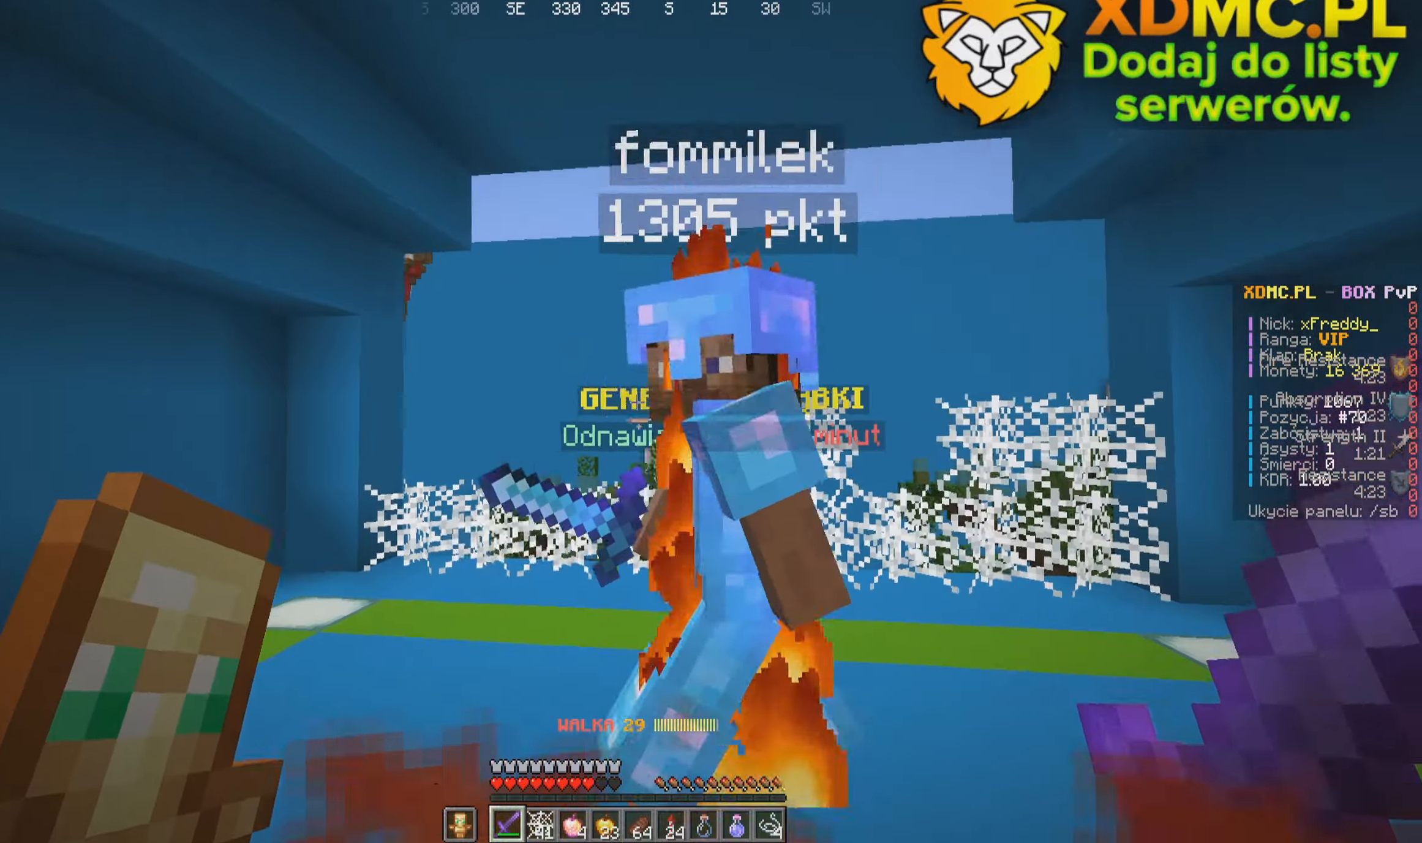
{"keys": ["w"], "mouse": [], "events": [[33, "s", "down"], [66, "w", "up"], [133, "a", "down"], [150, "w", "down"], [183, "mouse_left", "up"], [216, "s", "up"], [450, "a", "up"]]}
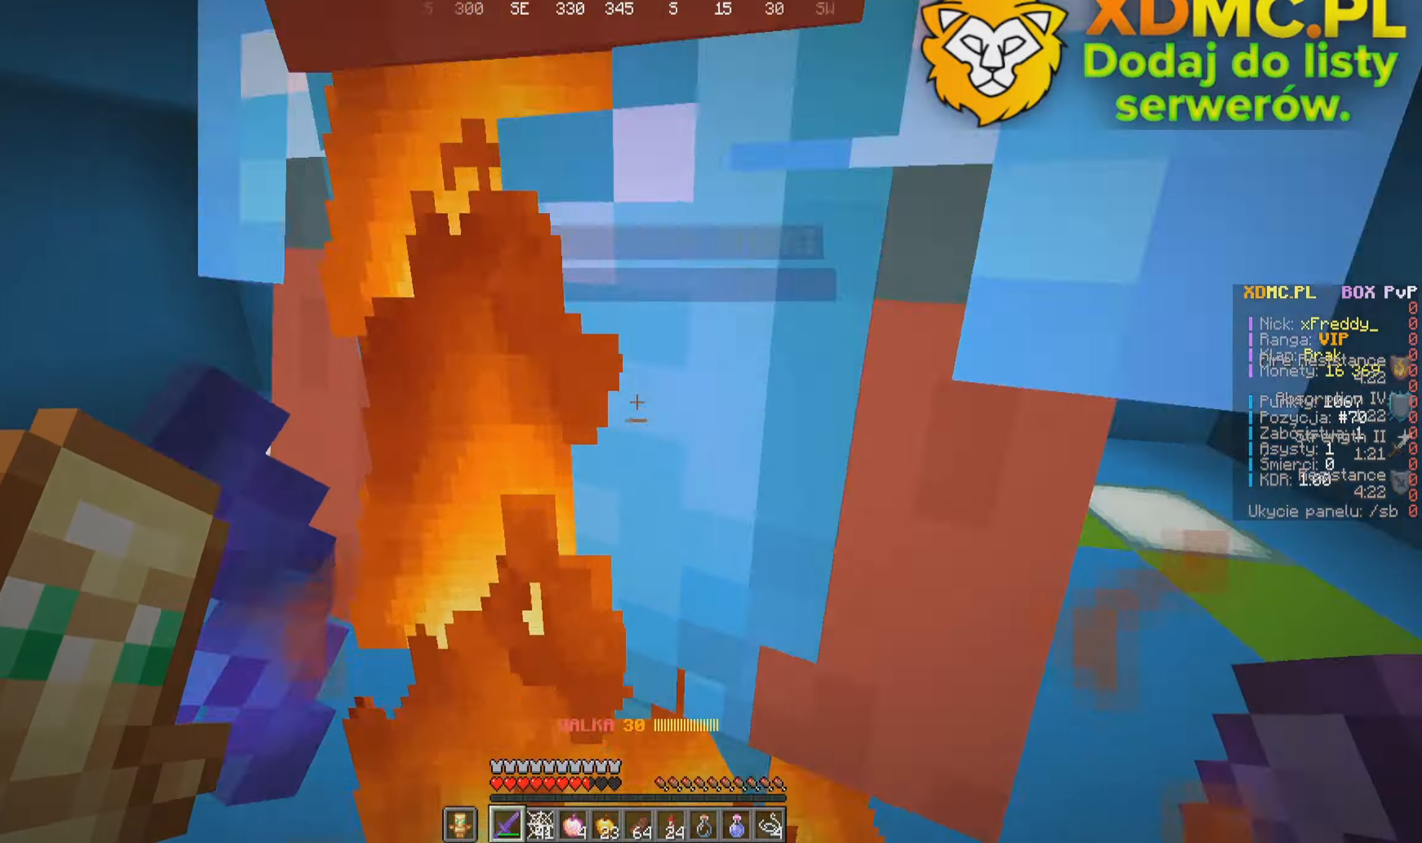
{"keys": ["w"], "mouse": [], "events": [[50, "mouse_left", "down"], [66, "w", "up"], [116, "d", "down"], [233, "mouse_left", "up"], [266, "a", "down"], [316, "d", "up"], [483, "a", "up"], [500, "w", "down"]]}
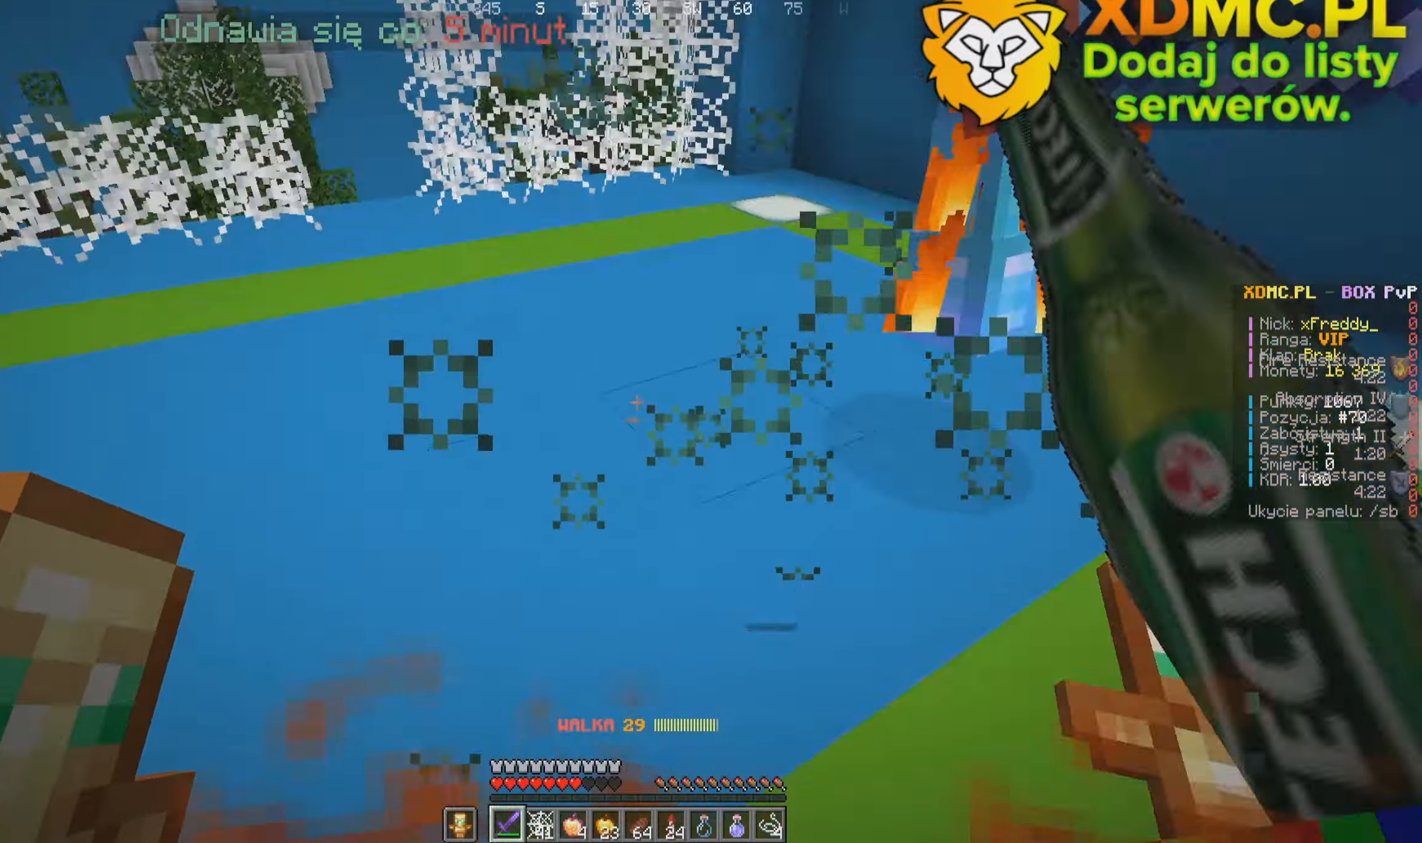
{"keys": ["d", "w"], "mouse": [], "events": [[133, "mouse_left", "down"], [216, "d", "down"], [316, "mouse_left", "up"]]}
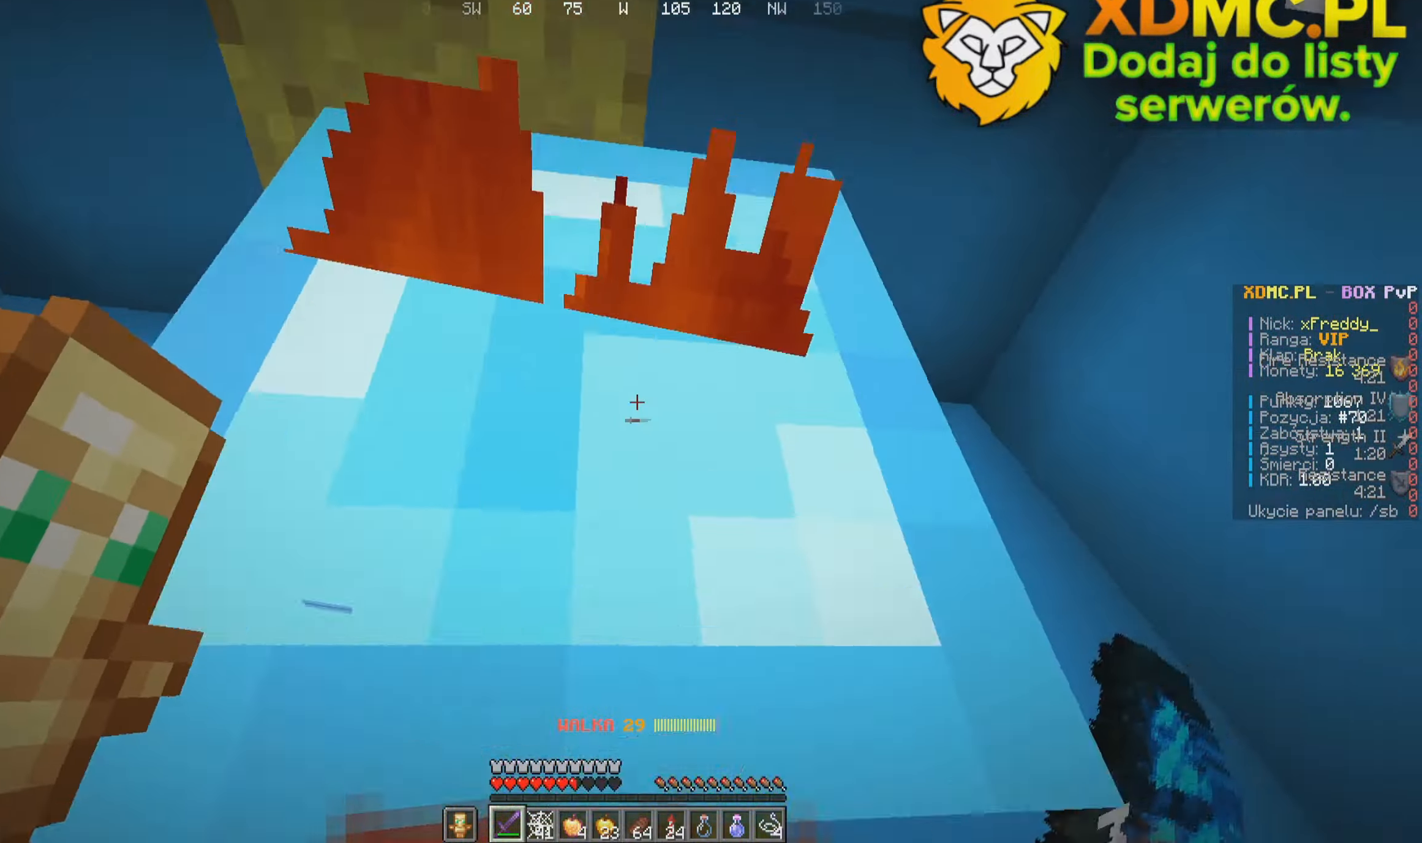
{"keys": ["a", "w"], "mouse": [], "events": [[100, "mouse_left", "down"], [133, "w", "up"], [233, "w", "down"], [283, "mouse_left", "up"], [433, "a", "down"], [483, "d", "up"]]}
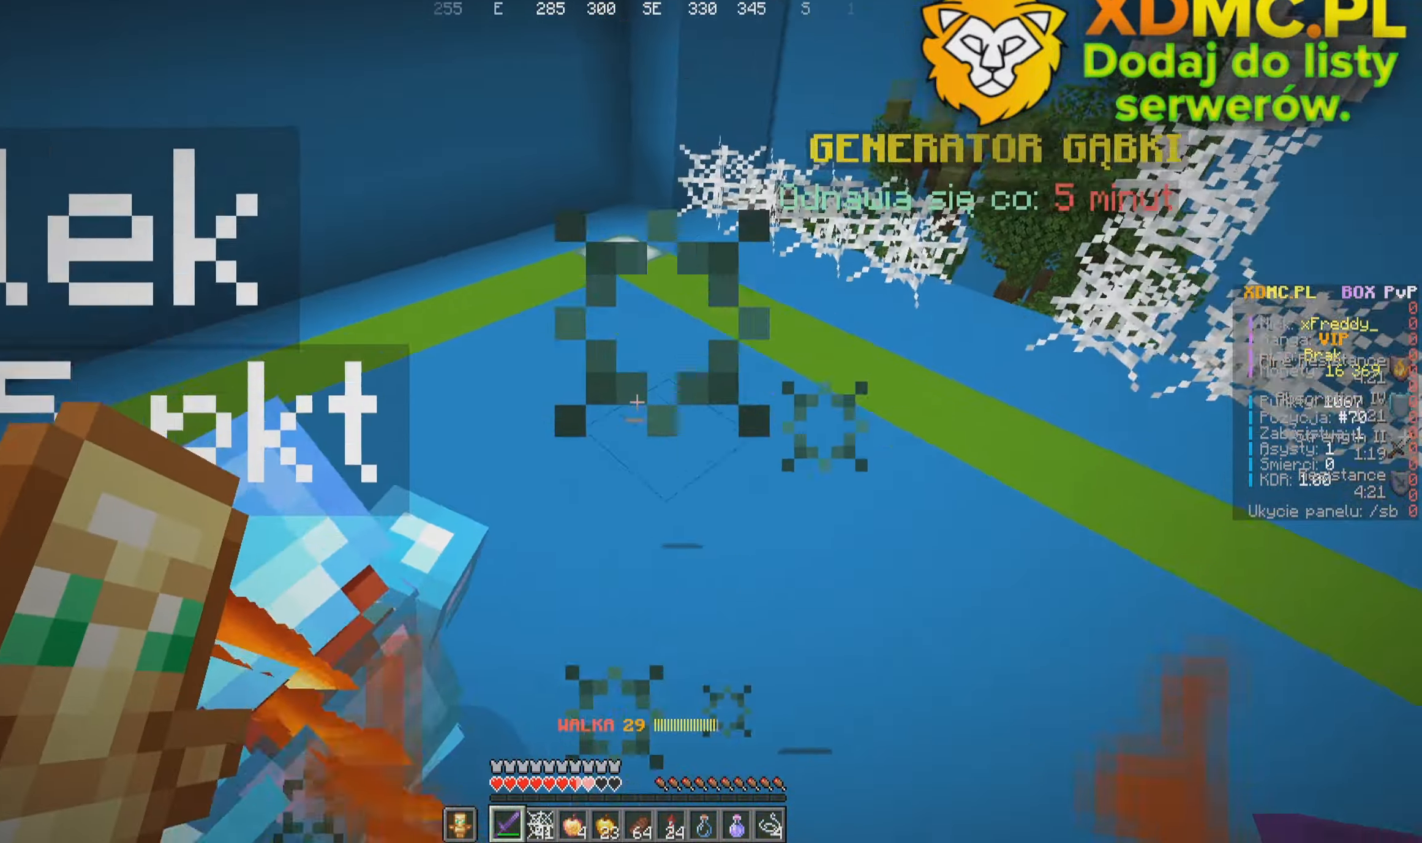
{"keys": ["a", "w"], "mouse": [], "events": [[233, "mouse_left", "down"], [400, "mouse_left", "up"]]}
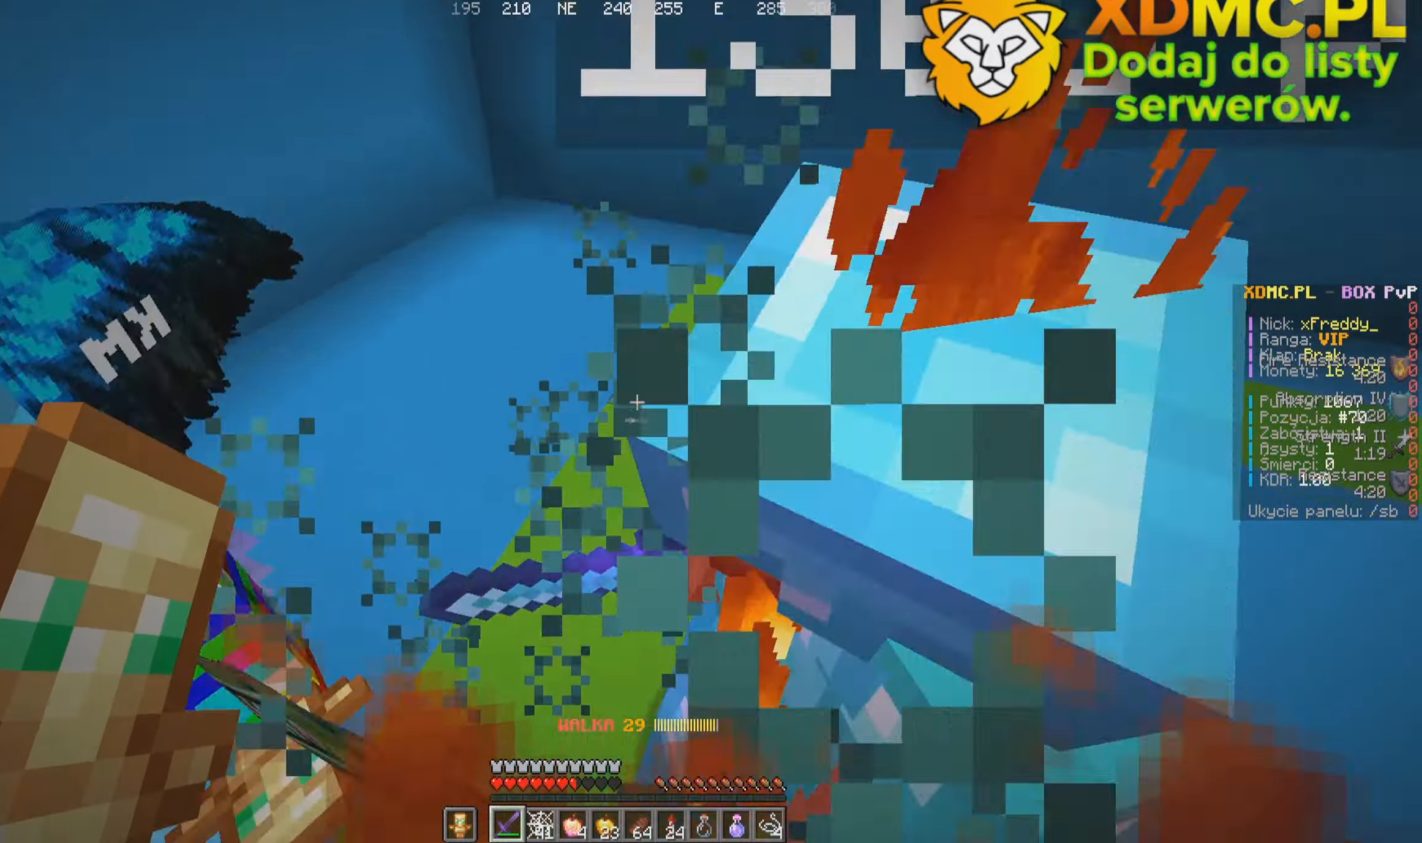
{"keys": ["a", "w"], "mouse": ["left"], "events": [[366, "mouse_left", "down"]]}
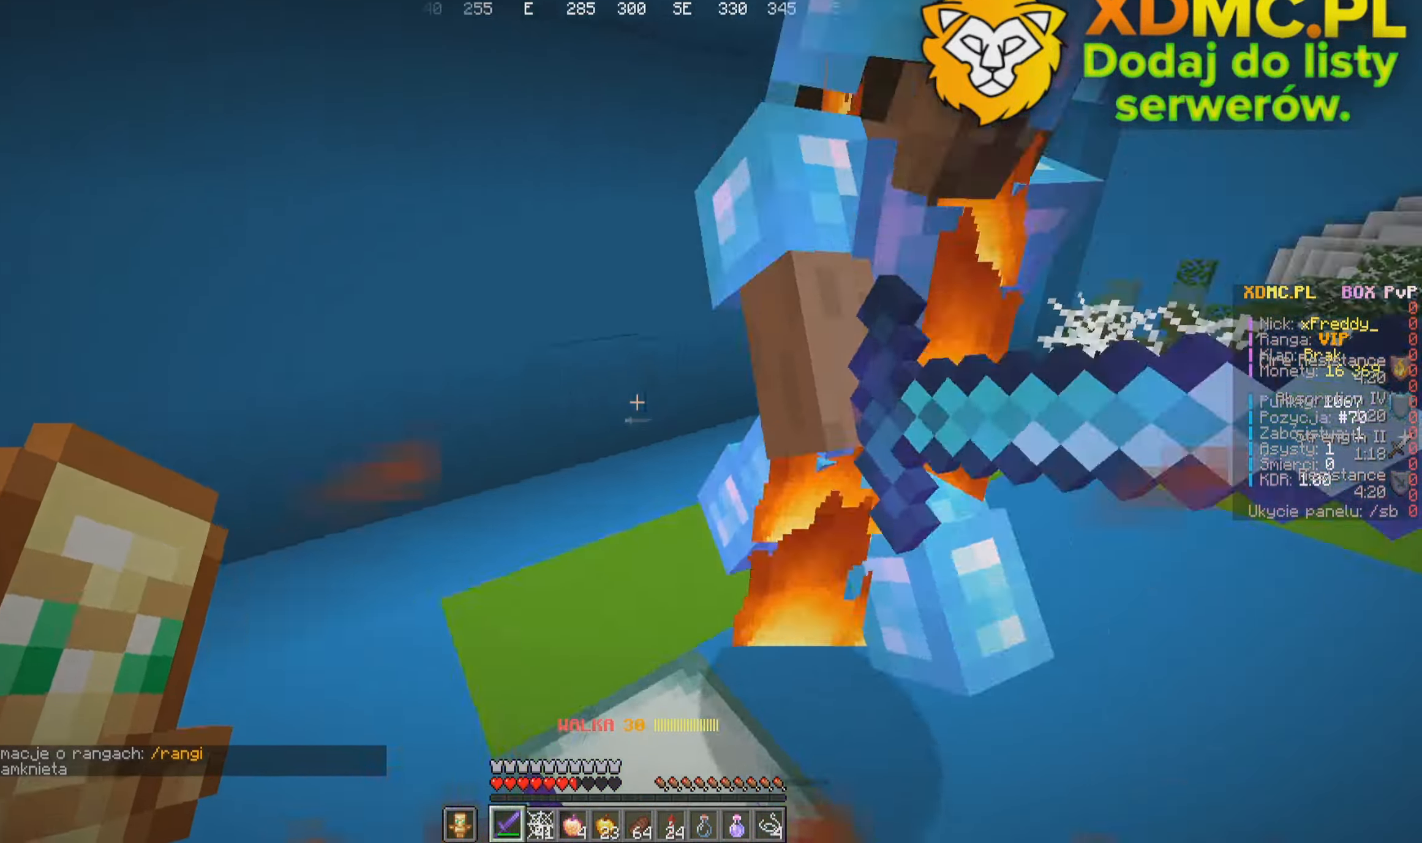
{"keys": ["d", "w"], "mouse": ["left"], "events": [[50, "mouse_left", "up"], [400, "mouse_left", "down"], [433, "a", "up"], [500, "d", "down"]]}
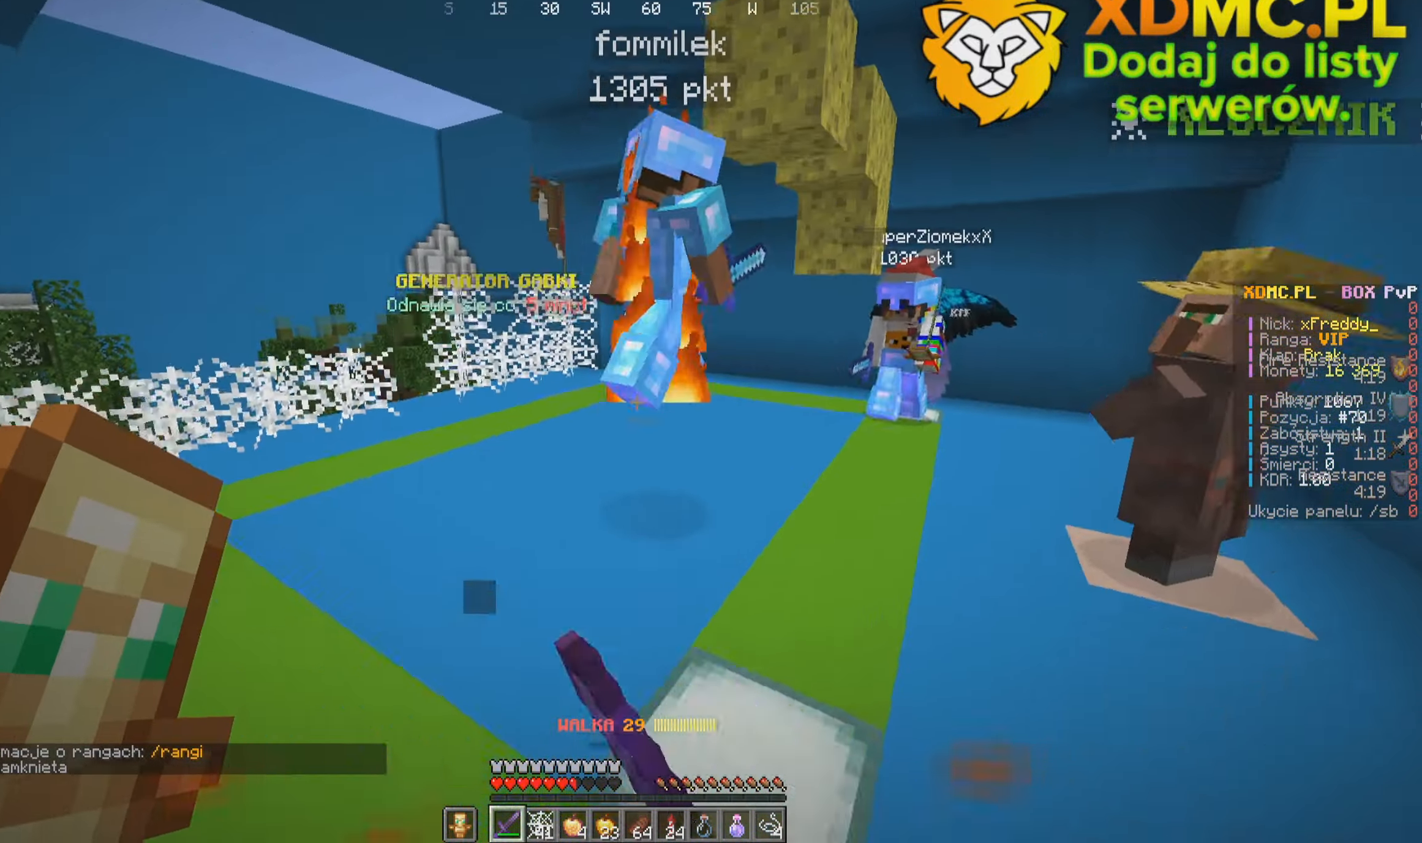
{"keys": ["w"], "mouse": [], "events": [[66, "mouse_left", "up"], [300, "d", "up"]]}
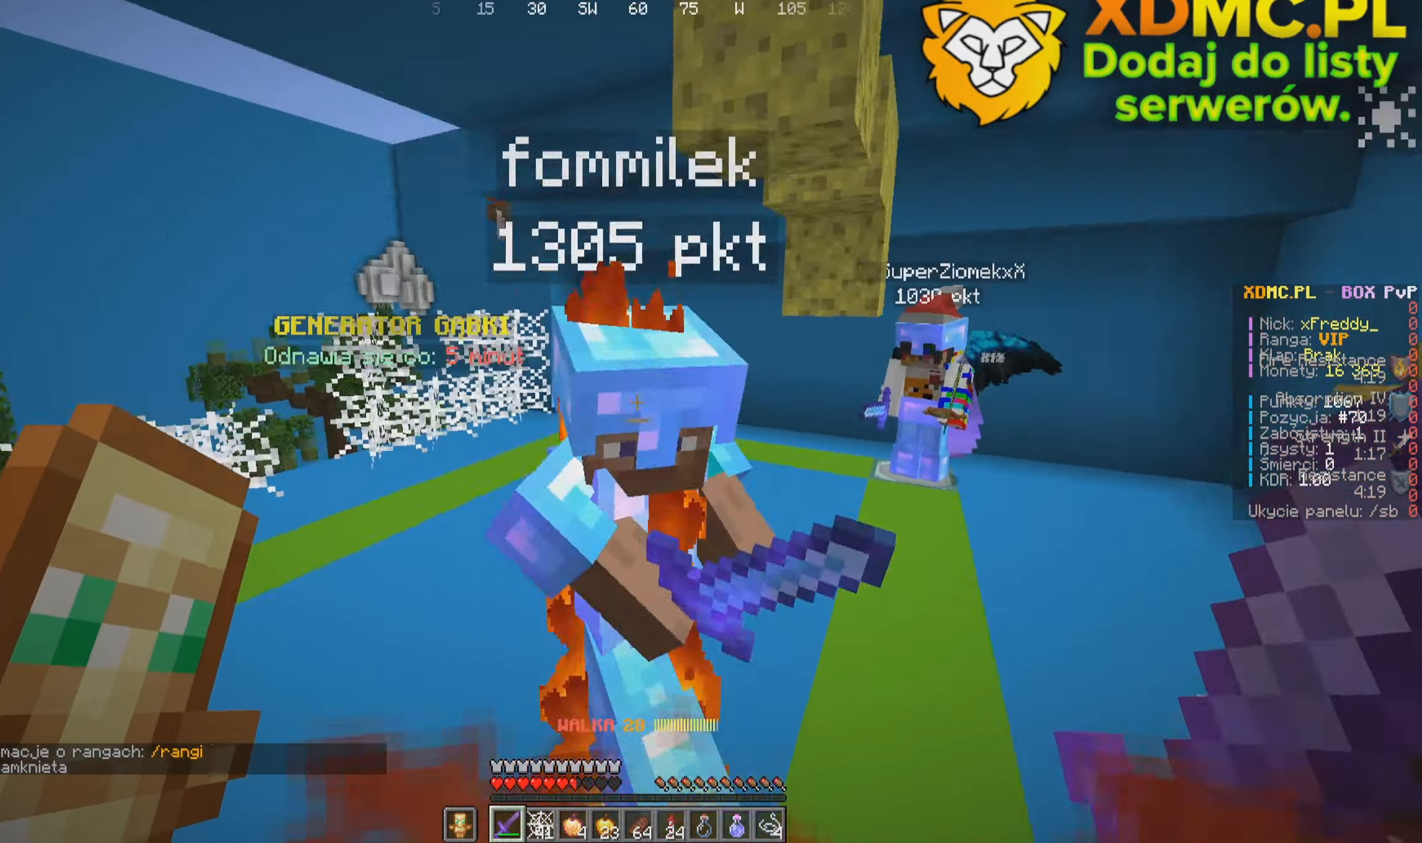
{"keys": ["a", "w"], "mouse": [], "events": [[50, "d", "down"], [50, "mouse_left", "down"], [116, "w", "up"], [200, "w", "down"], [233, "mouse_left", "up"], [250, "a", "down"], [350, "d", "up"]]}
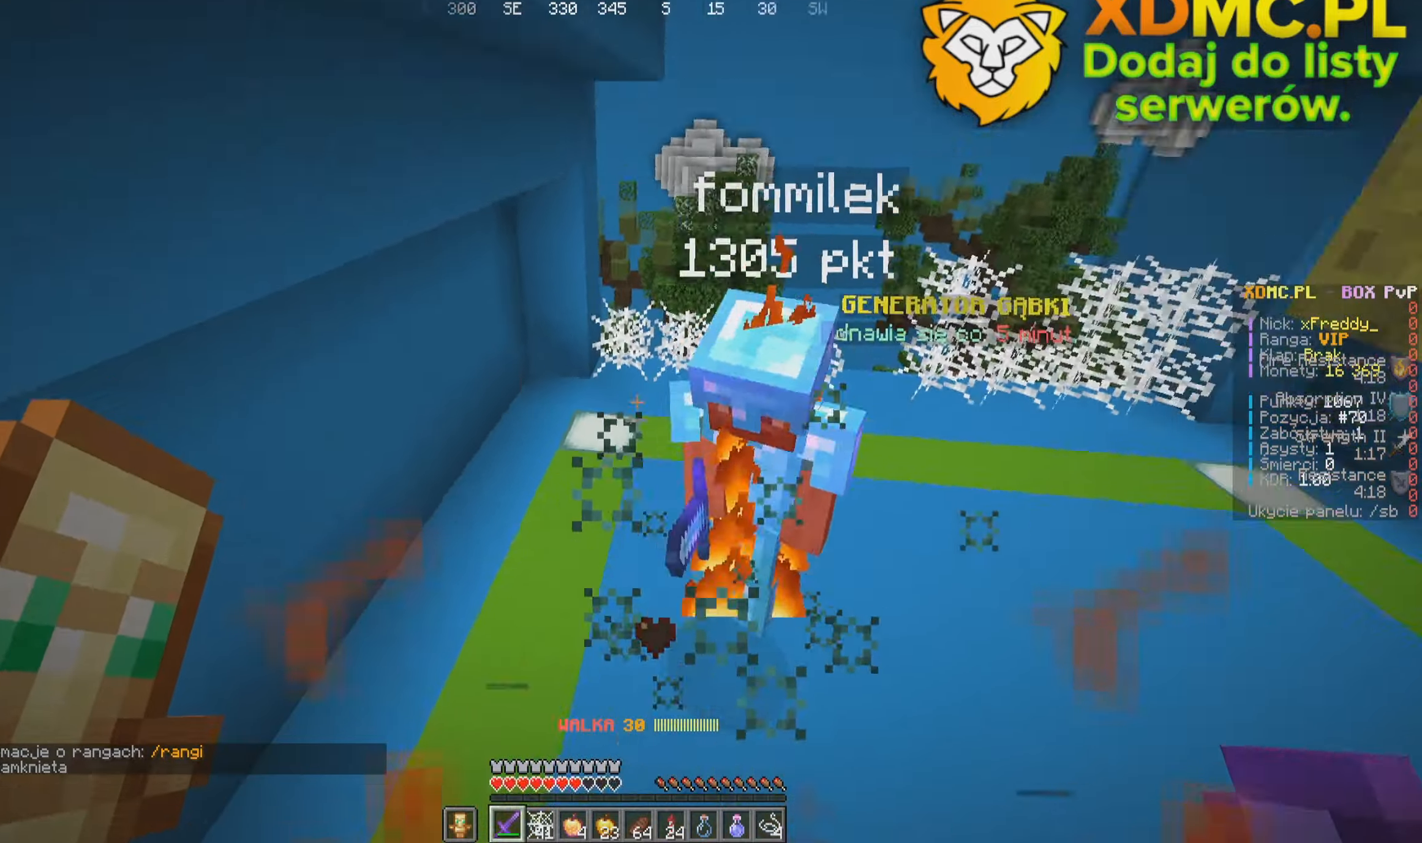
{"keys": ["d", "w"], "mouse": ["left"], "events": [[50, "a", "up"], [167, "mouse_left", "down"], [300, "d", "down"]]}